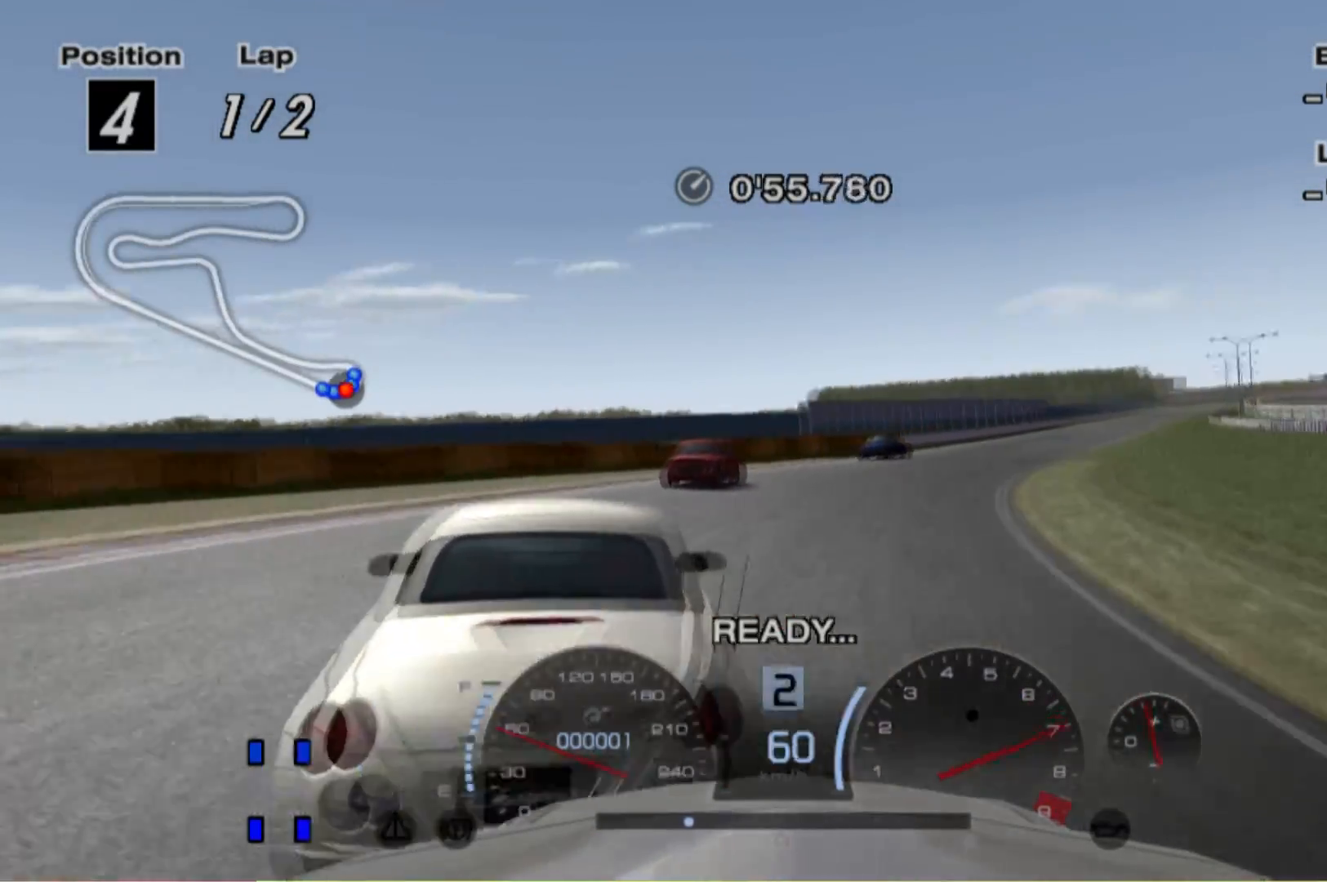
Gameplay with a controller (Xbox layout); each line is a JSON object with the inputs held at the frame after it. "events" lists button and stick changes between this image and that frame as [ms after this image, input, new state], when the widget could be followed in between. Not read: L3 R3 right_stick.
{"buttons": ["R2"], "left_stick": "center", "events": []}
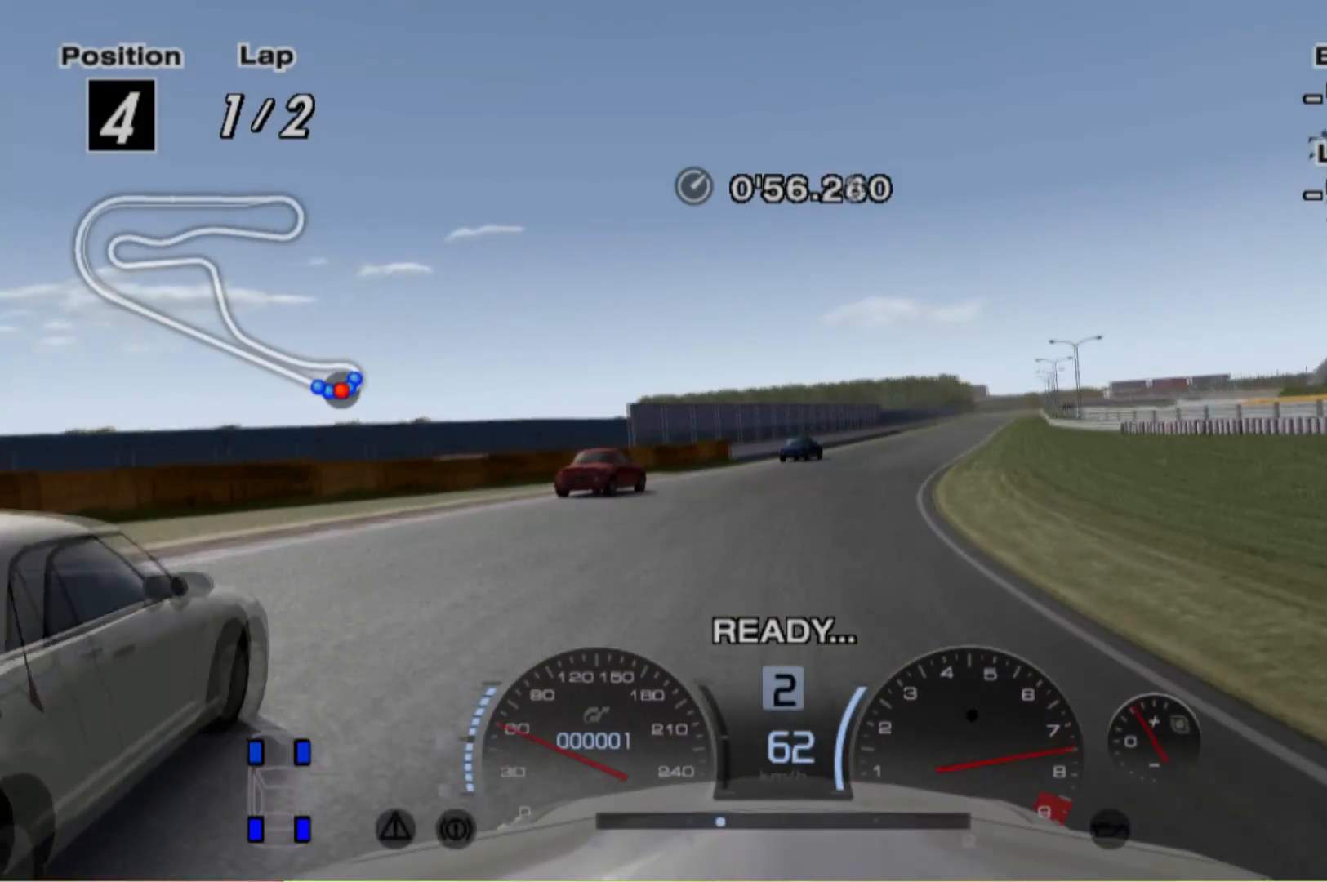
{"buttons": ["R2"], "left_stick": "right", "events": [[420, "left_stick", "right"]]}
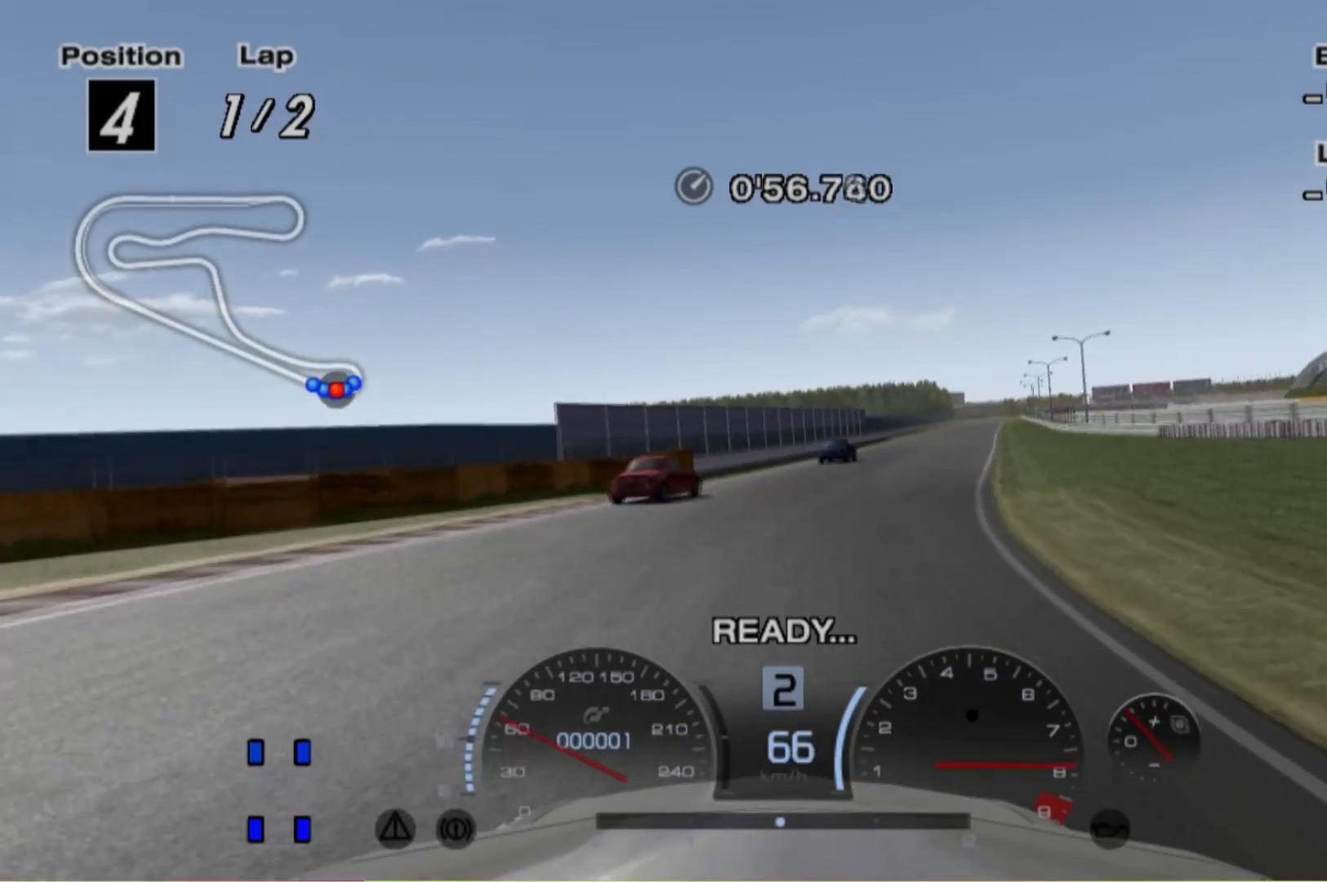
{"buttons": ["R2"], "left_stick": "center", "events": [[80, "left_stick", "center"]]}
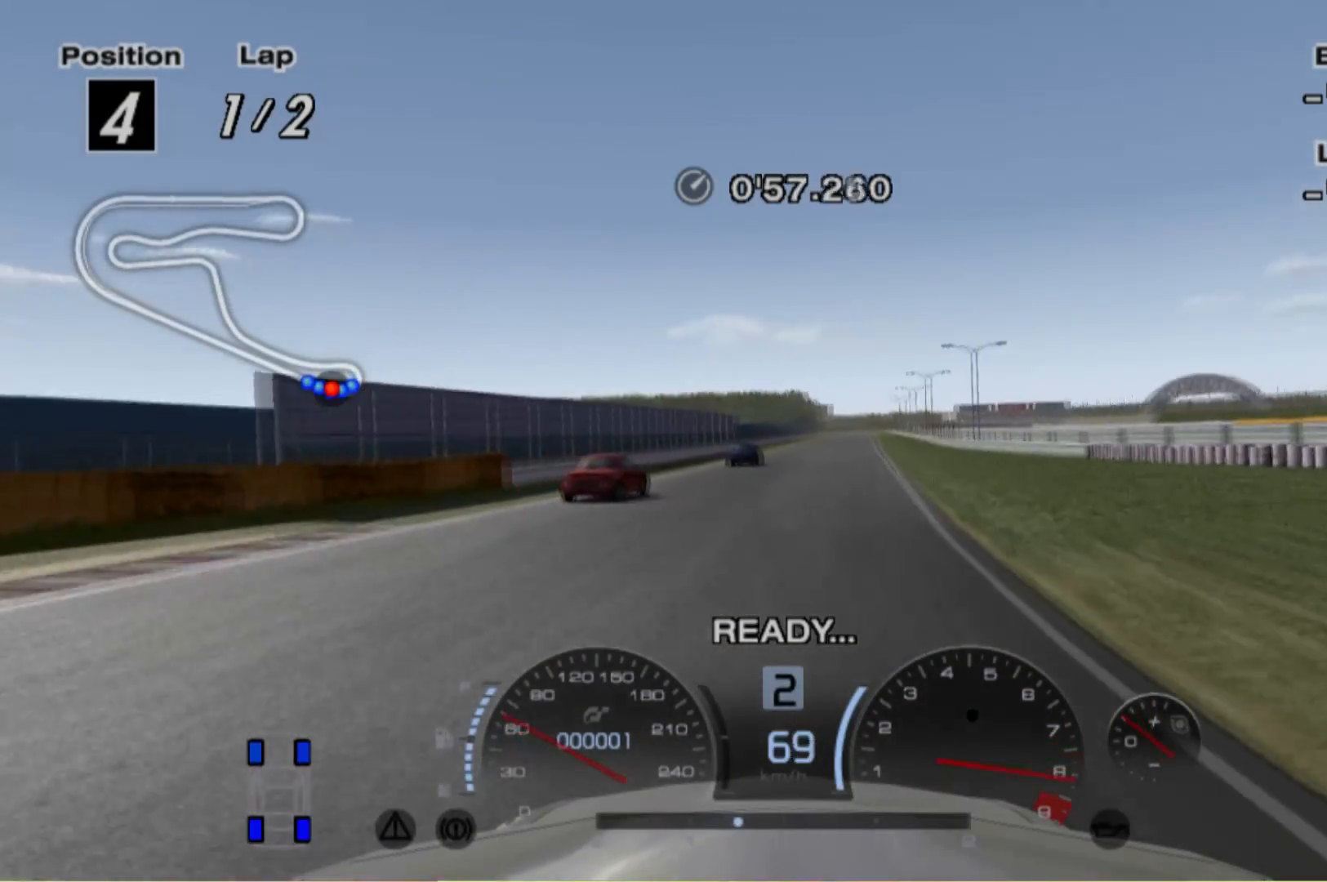
{"buttons": ["R2"], "left_stick": "center", "events": [[220, "left_stick", "left"], [360, "left_stick", "center"]]}
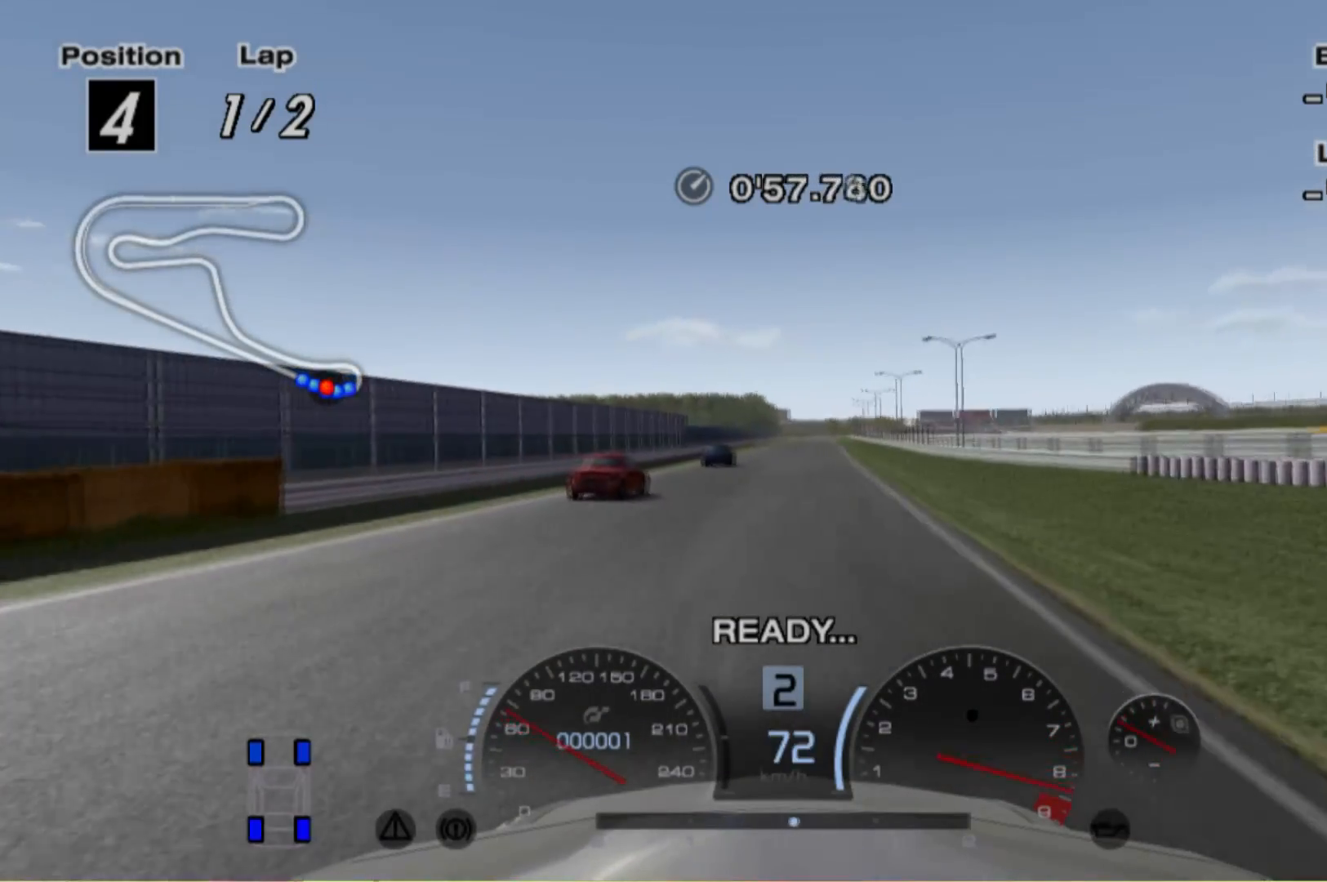
{"buttons": ["R2"], "left_stick": "center", "events": [[60, "left_stick", "right"], [120, "A", "down"], [160, "left_stick", "center"], [220, "A", "up"]]}
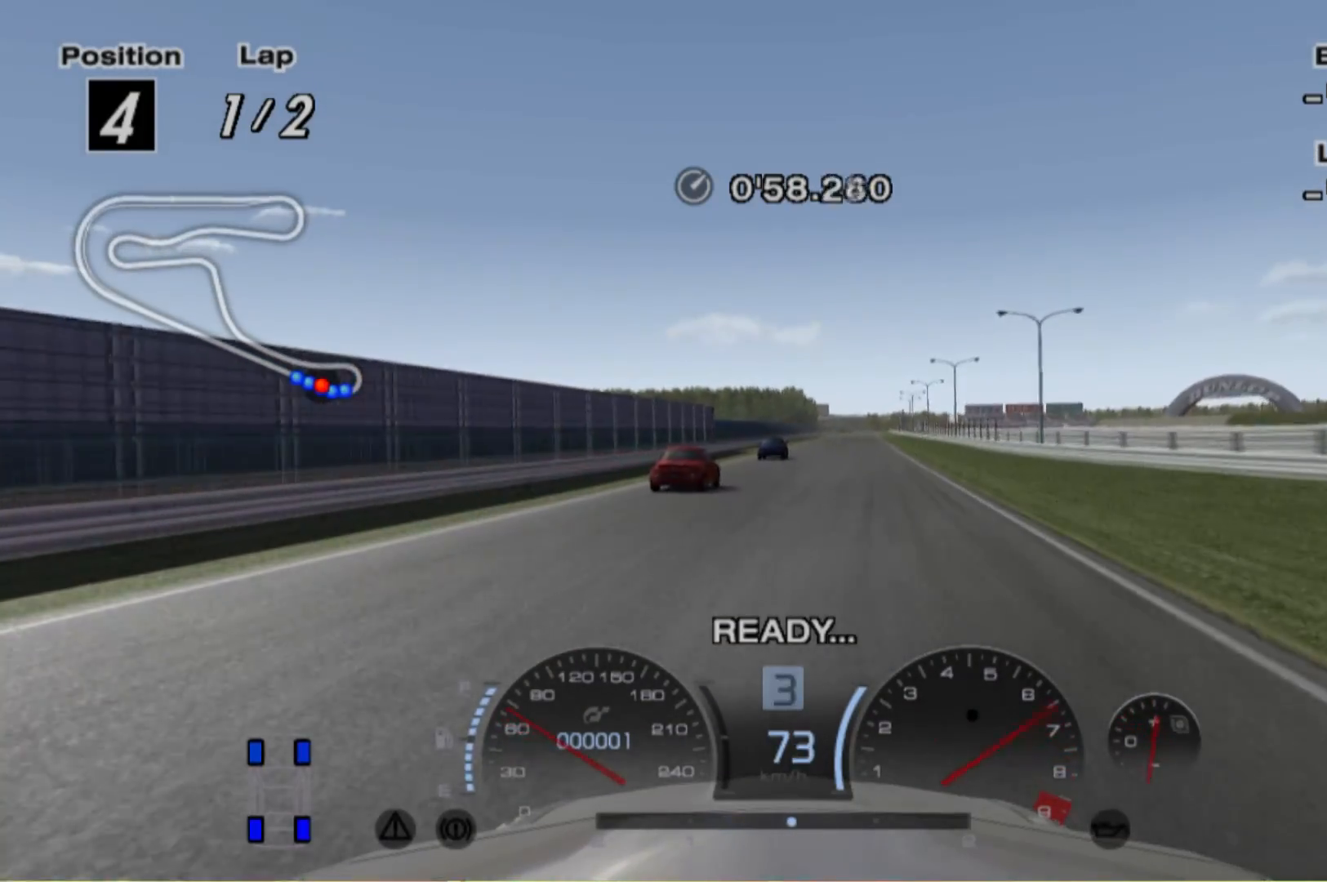
{"buttons": ["R2"], "left_stick": "center", "events": []}
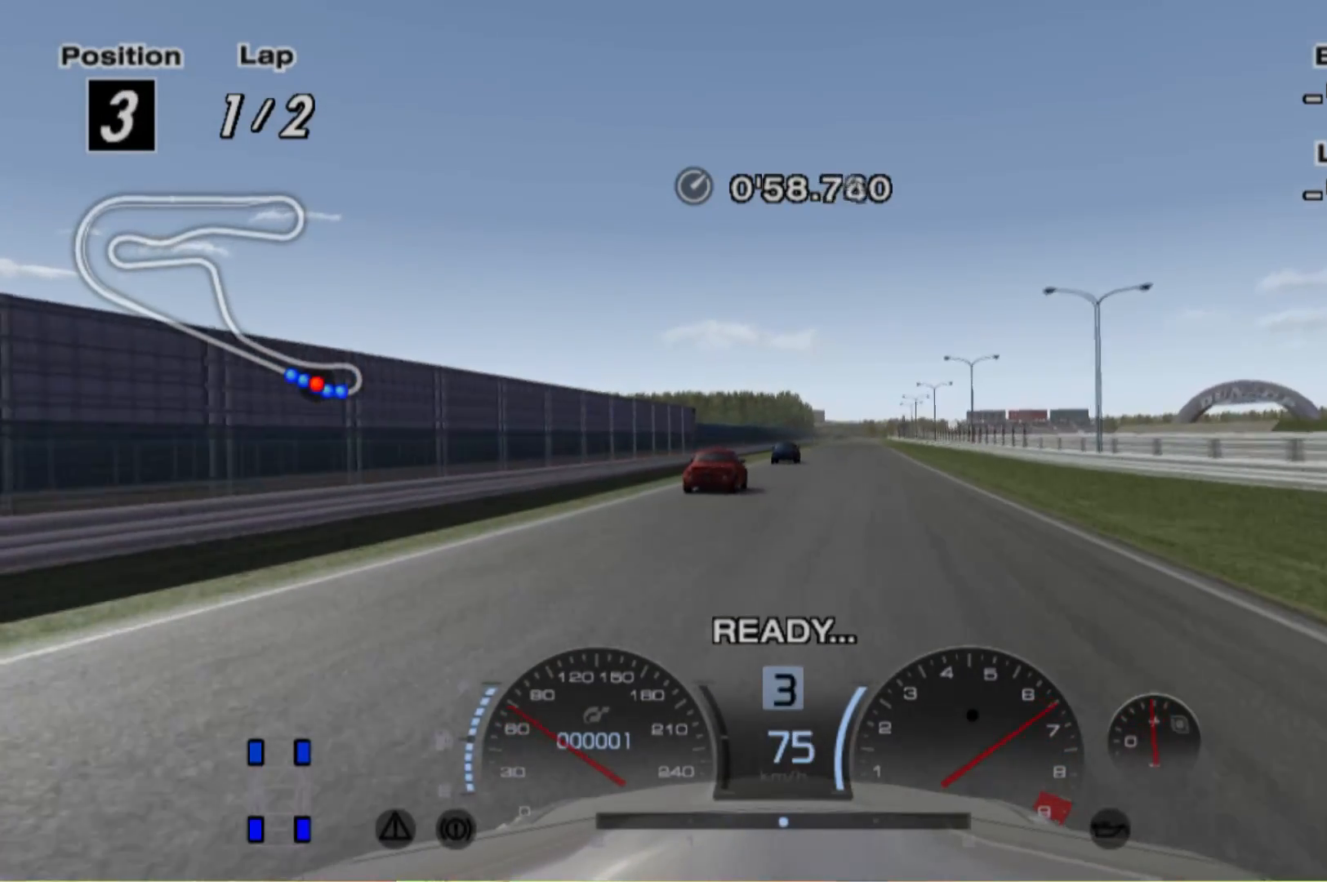
{"buttons": ["R2"], "left_stick": "center", "events": []}
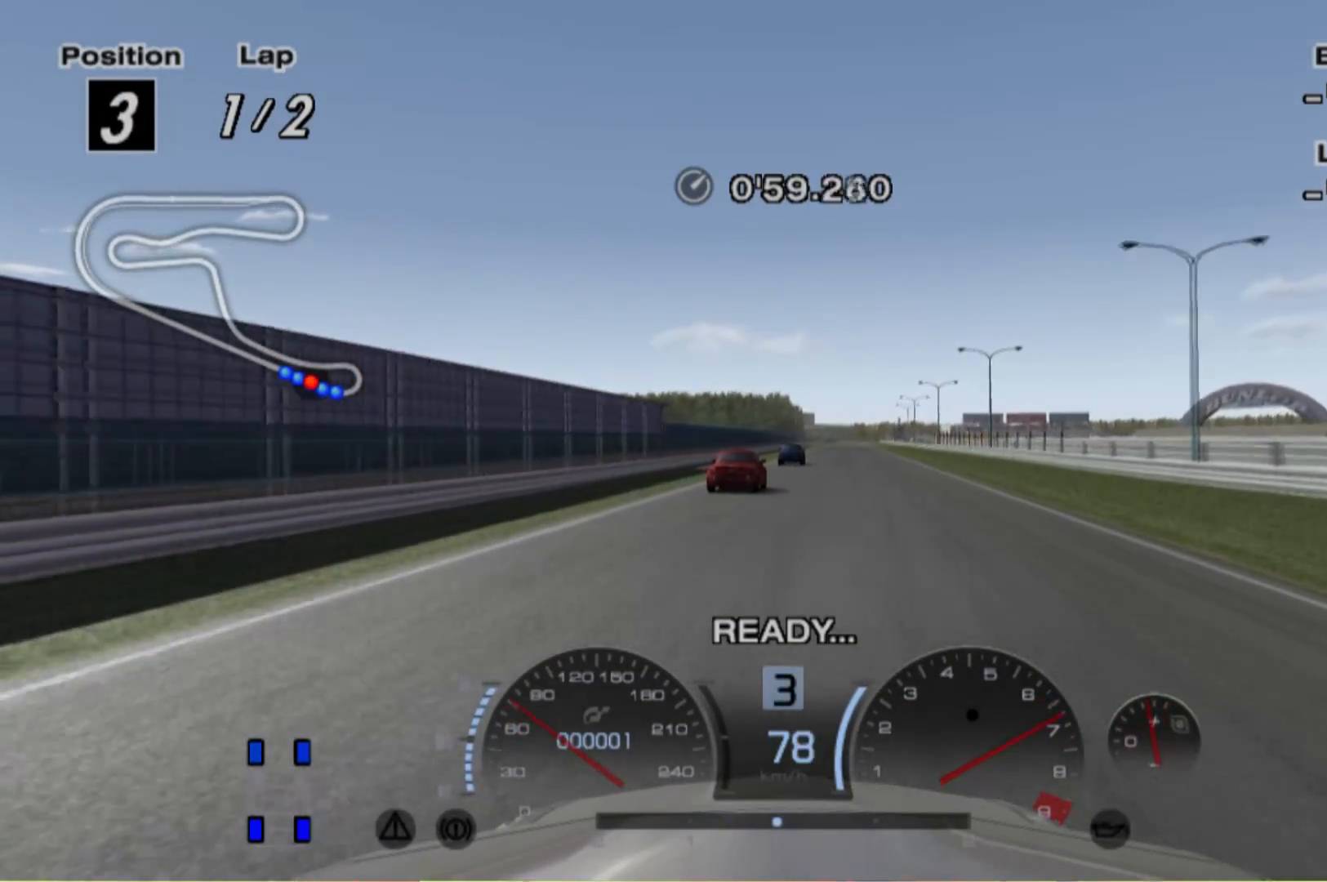
{"buttons": ["L1", "R2"], "left_stick": "center", "events": [[420, "L1", "down"]]}
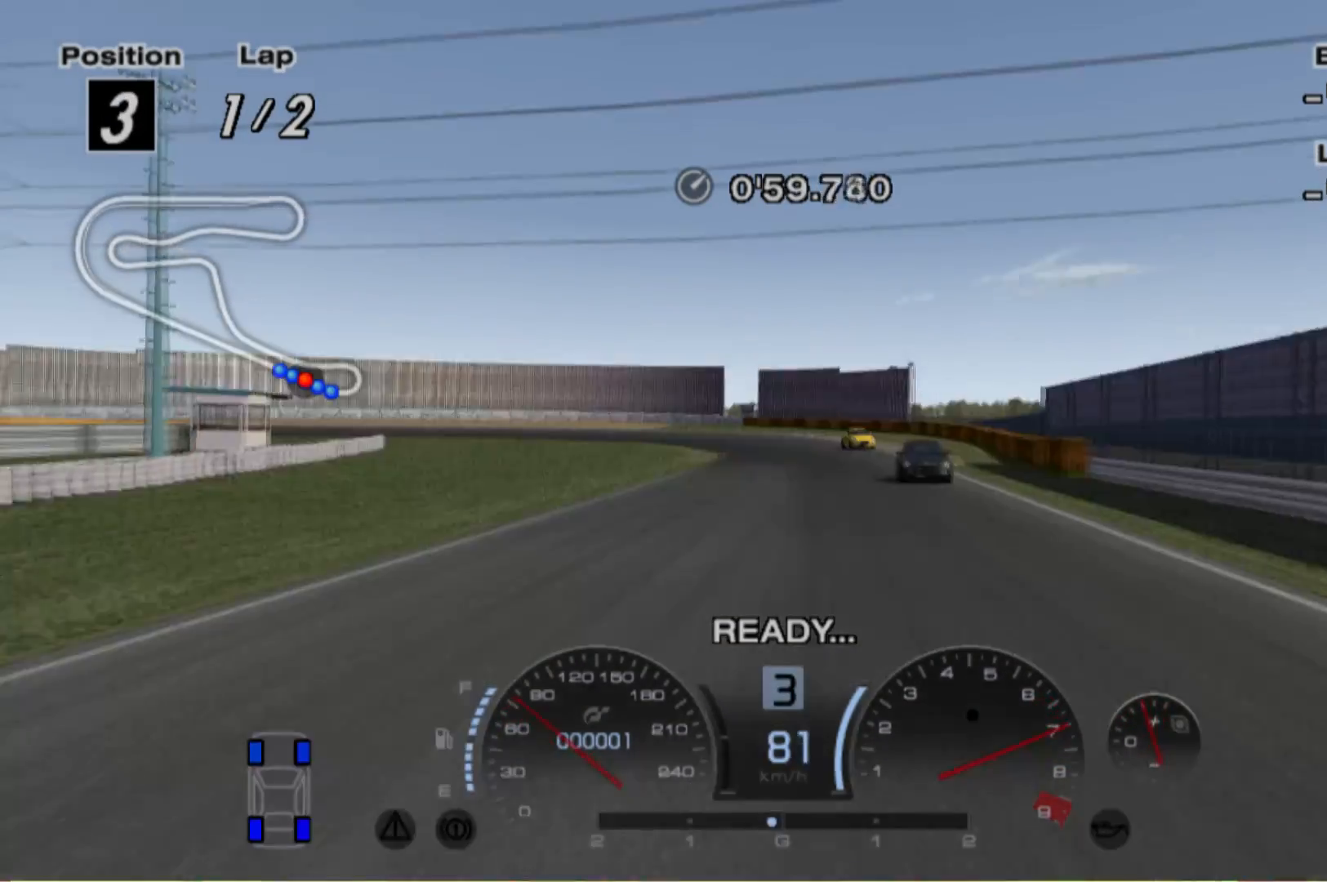
{"buttons": ["R2"], "left_stick": "center", "events": [[260, "L1", "up"]]}
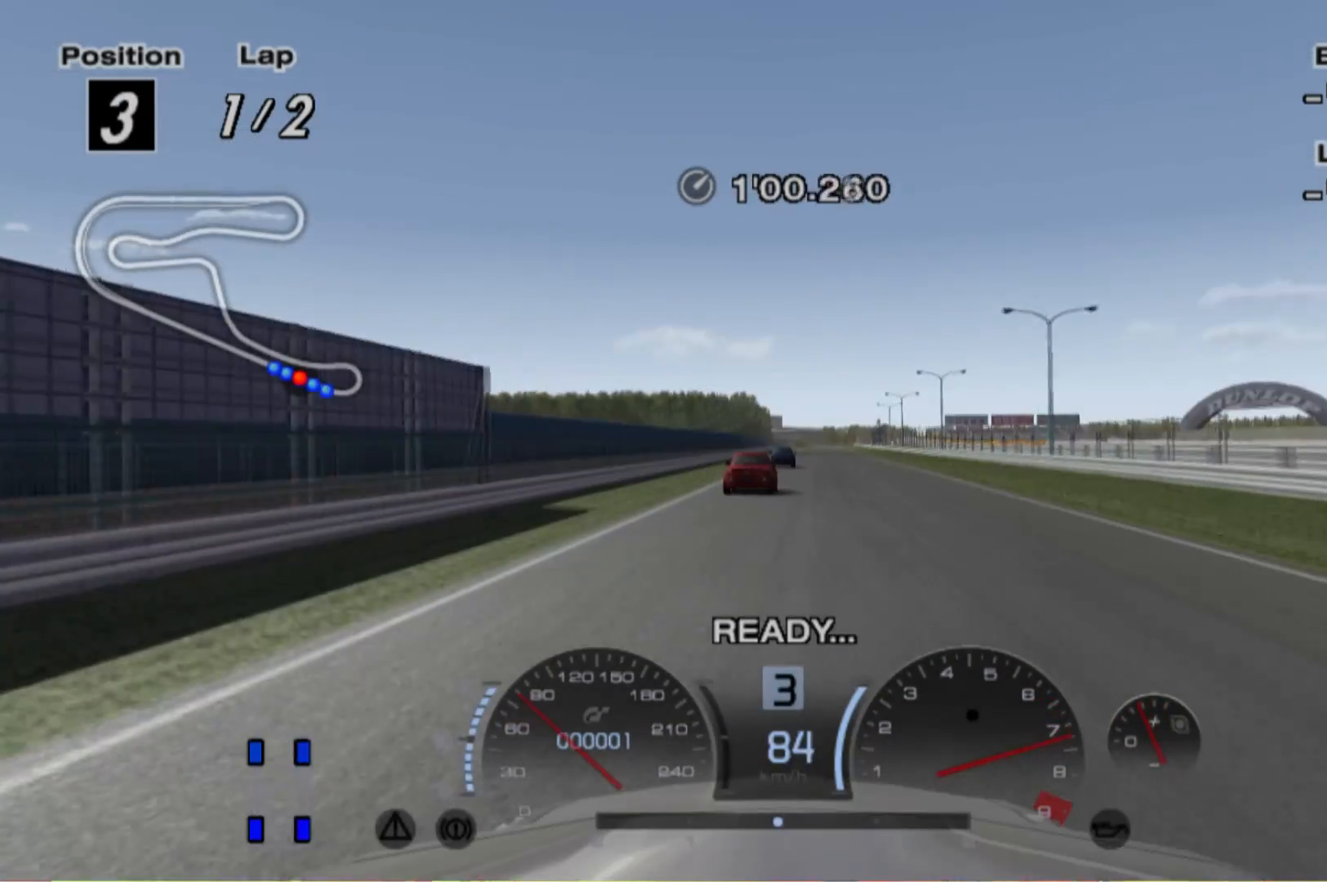
{"buttons": ["R2"], "left_stick": "center", "events": []}
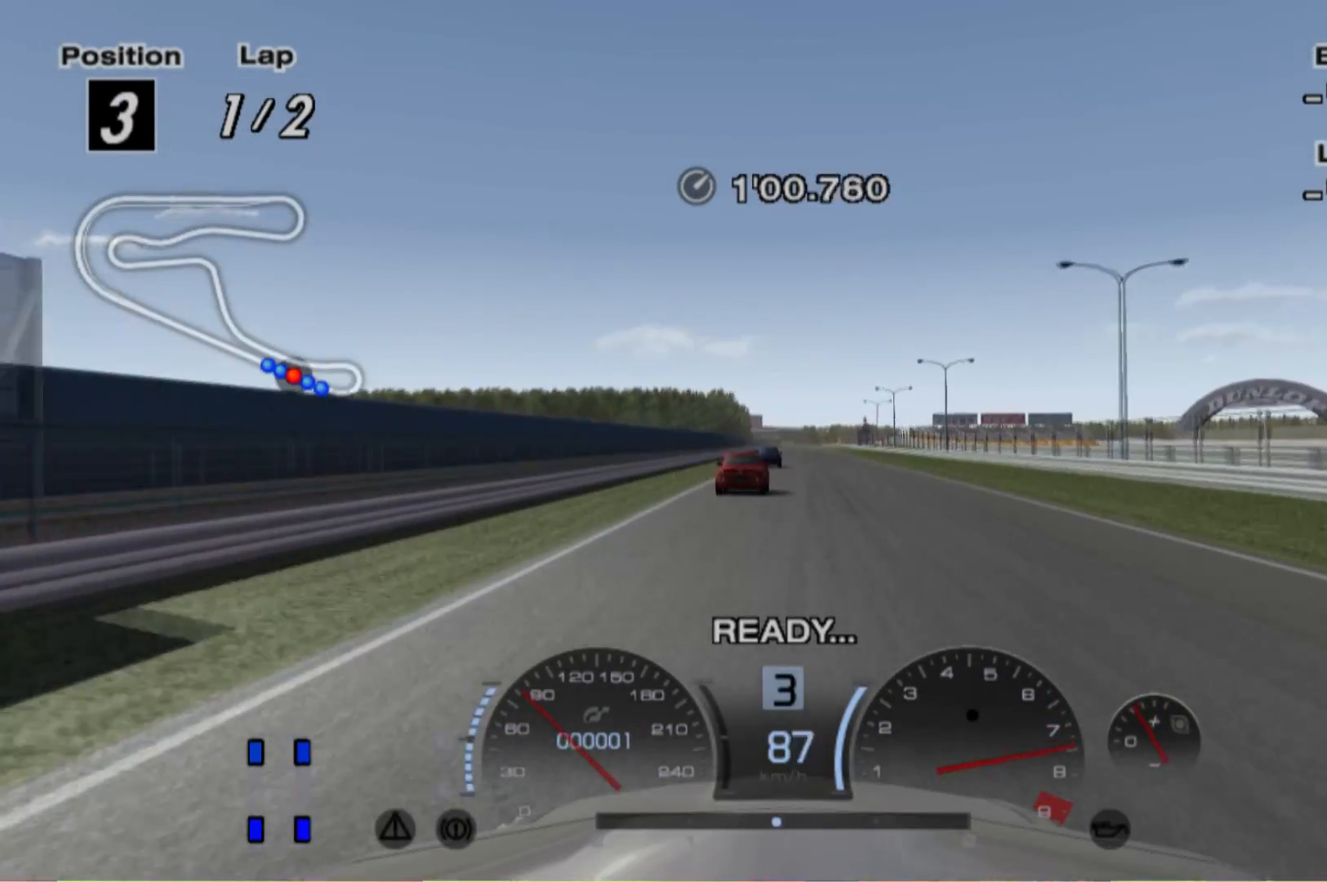
{"buttons": ["R2"], "left_stick": "center", "events": []}
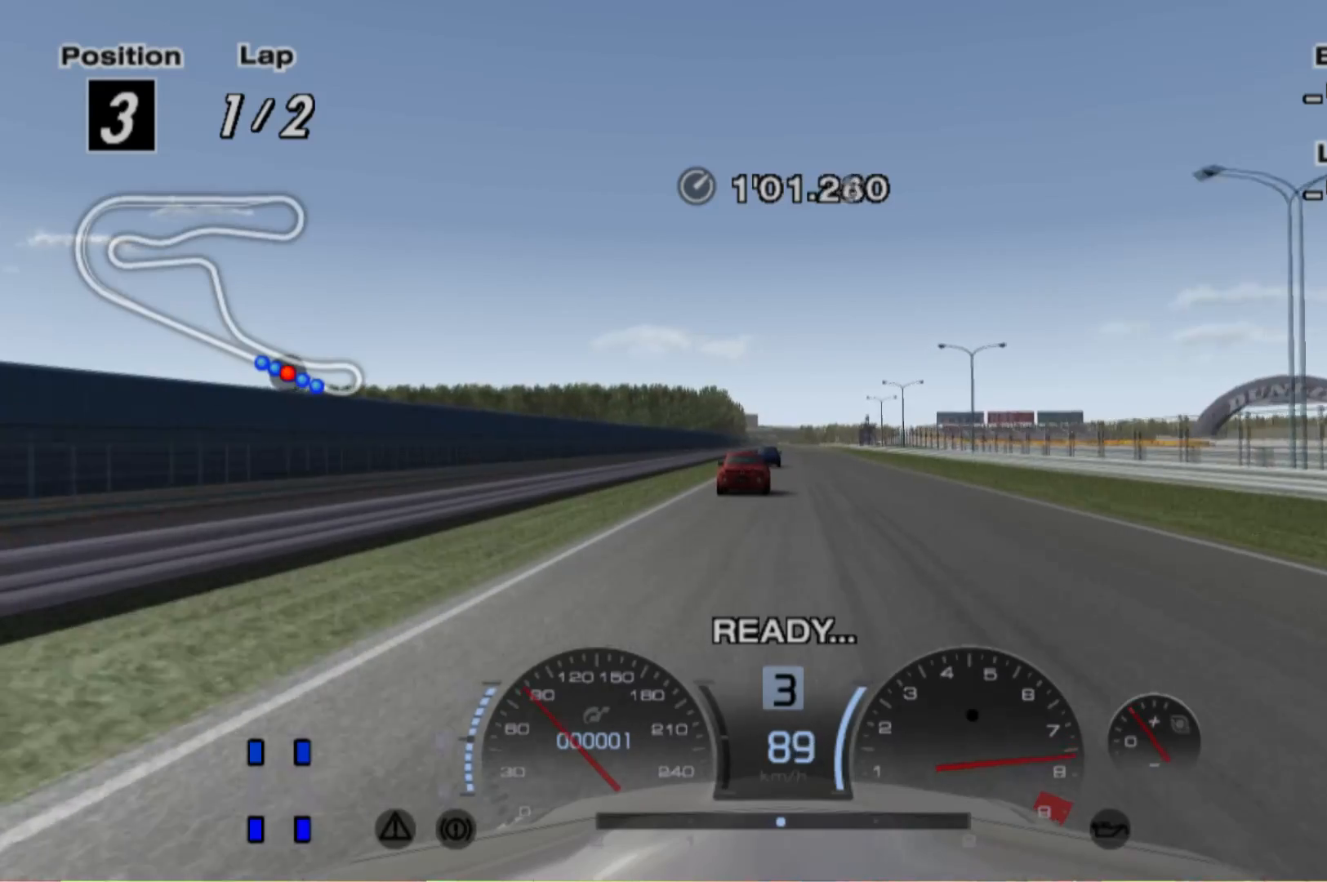
{"buttons": ["R2"], "left_stick": "center", "events": []}
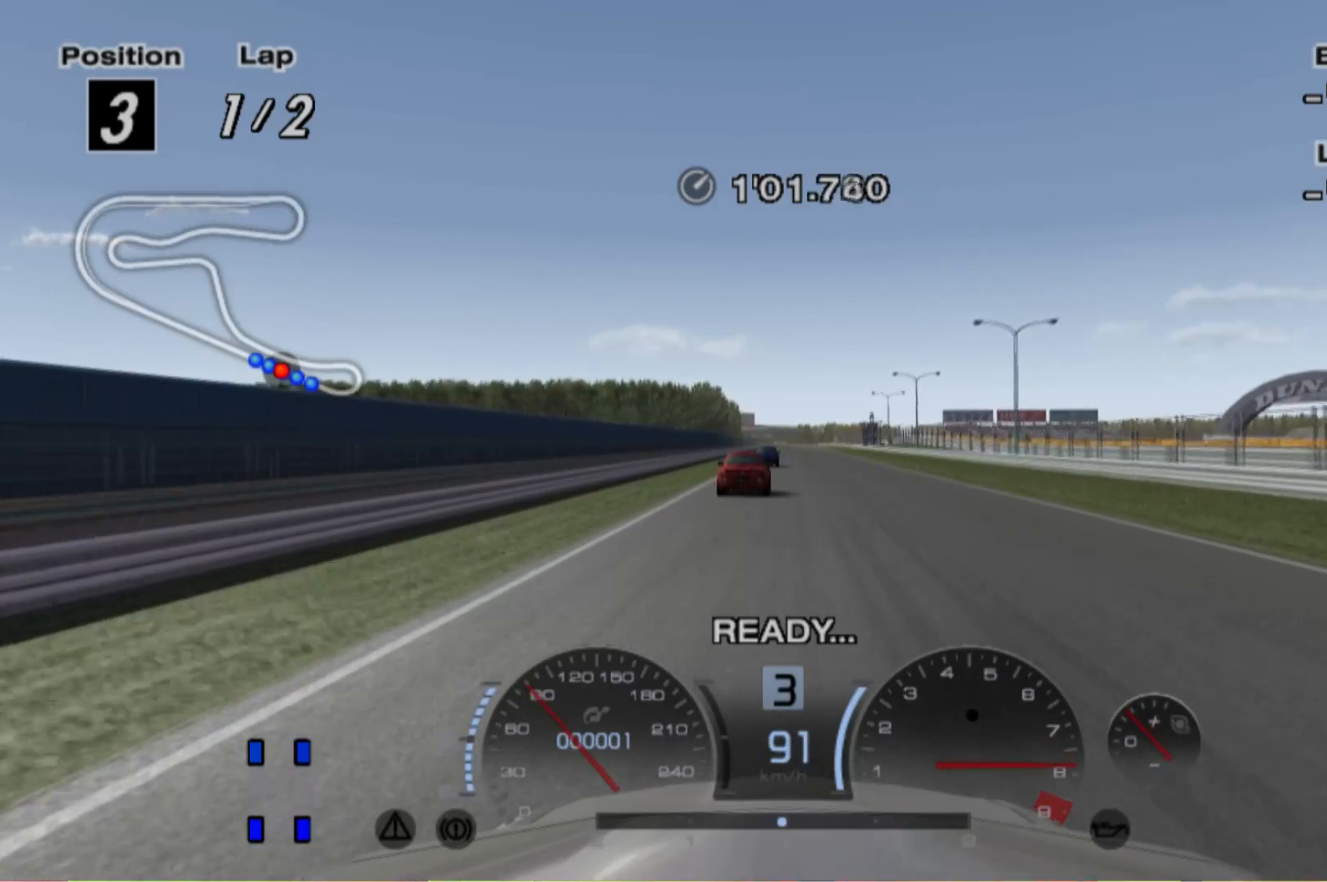
{"buttons": ["R2"], "left_stick": "center", "events": []}
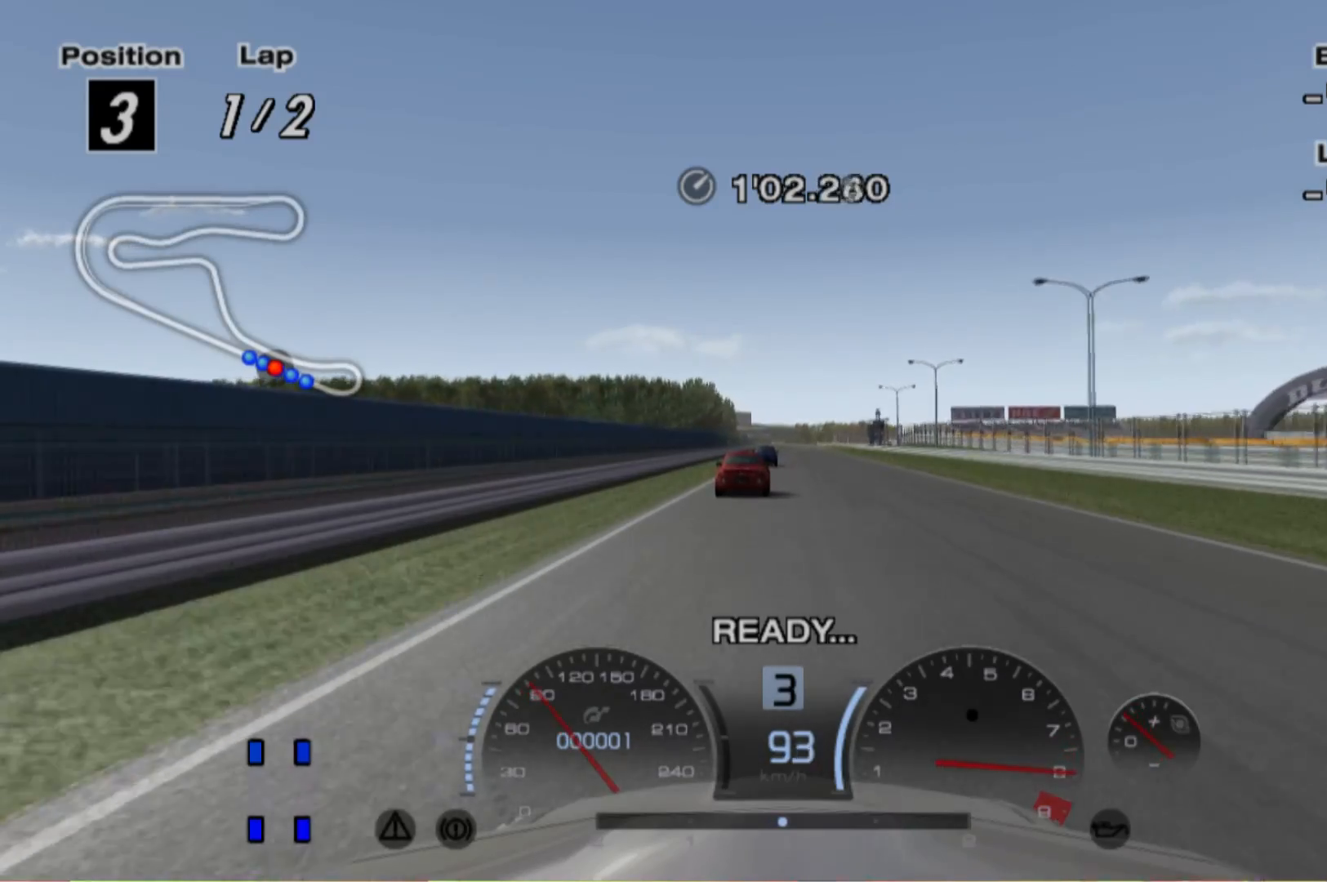
{"buttons": ["L1", "R2"], "left_stick": "center", "events": [[460, "L1", "down"]]}
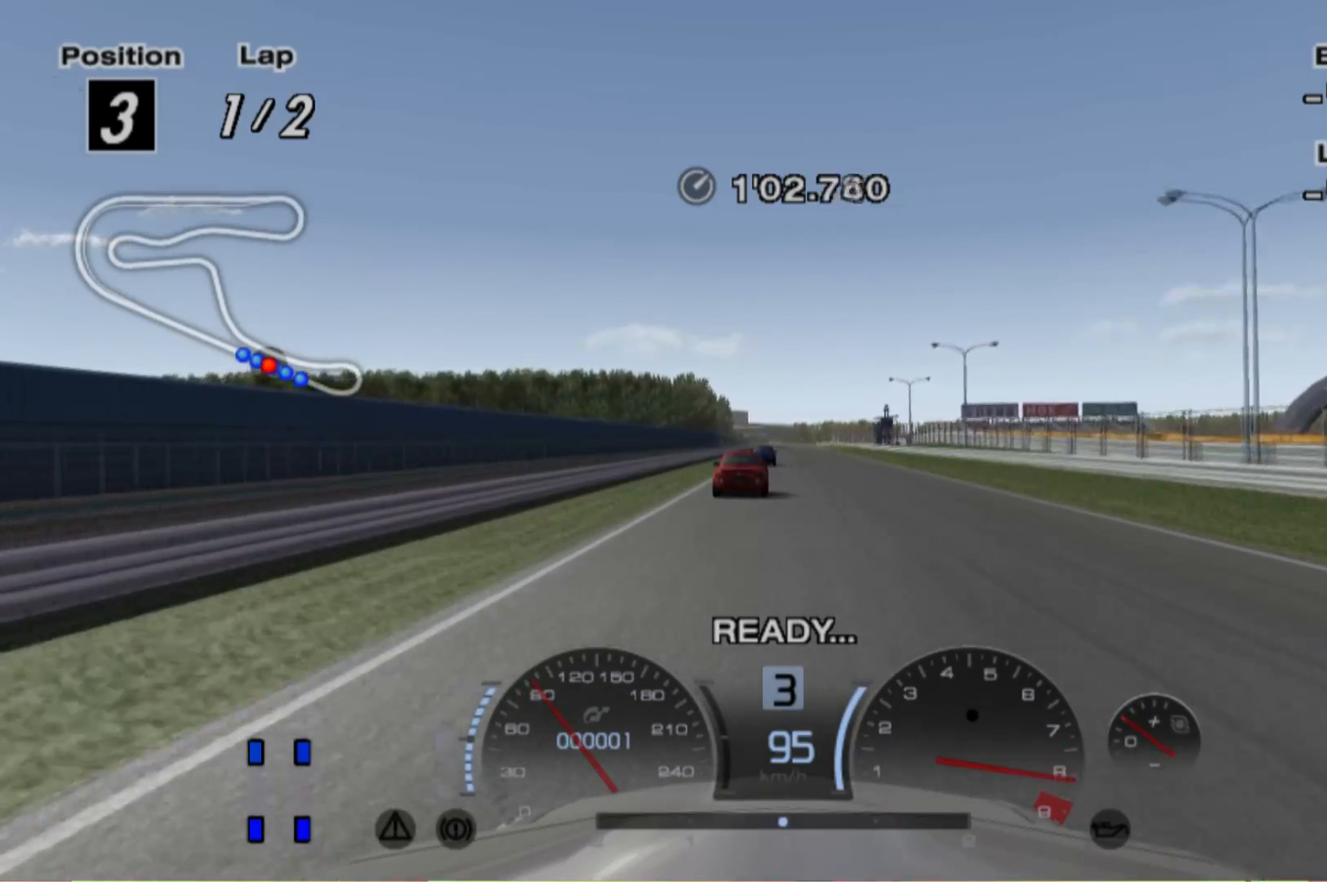
{"buttons": ["R2"], "left_stick": "center", "events": [[400, "L1", "up"]]}
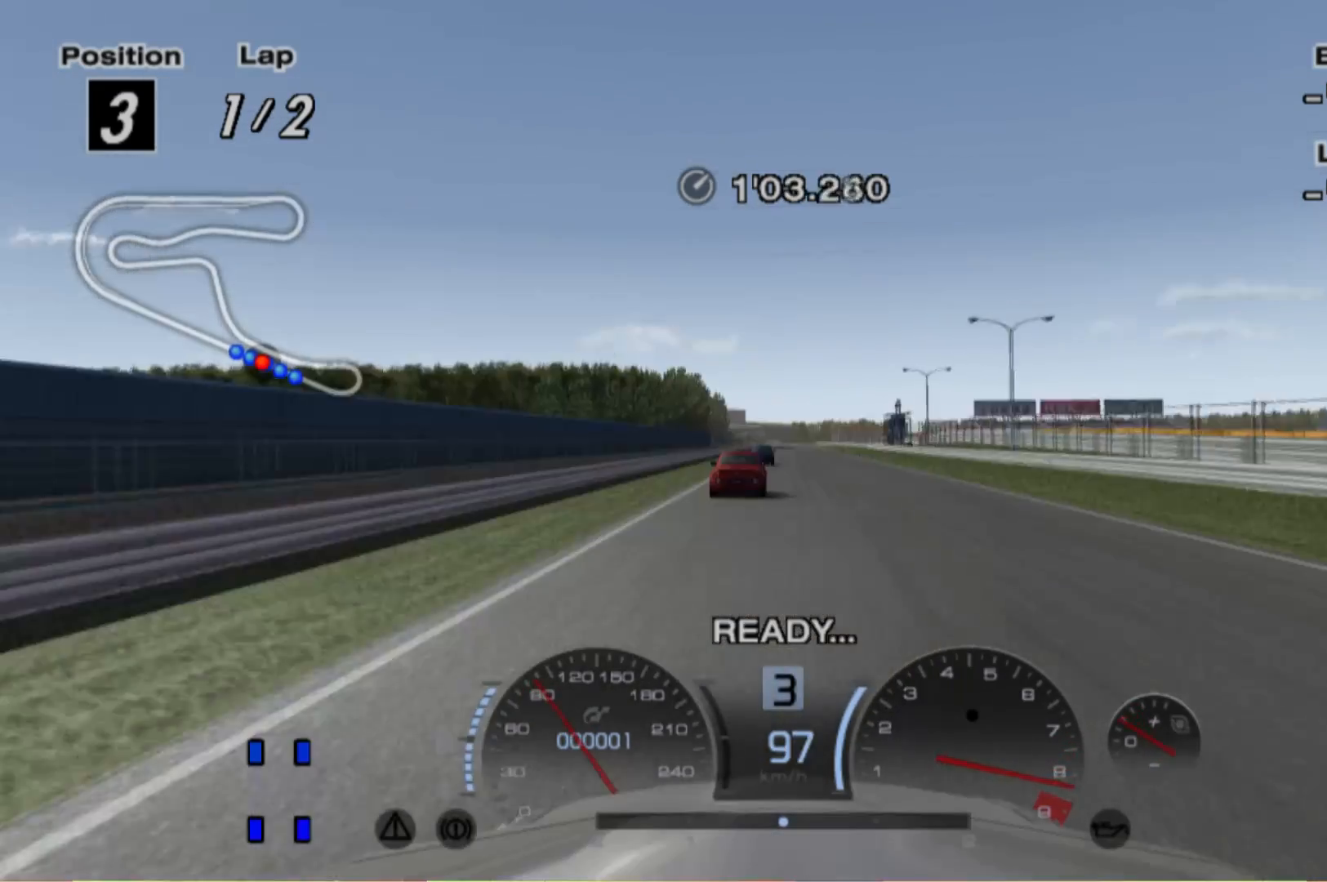
{"buttons": ["A", "R2"], "left_stick": "center", "events": [[480, "A", "down"]]}
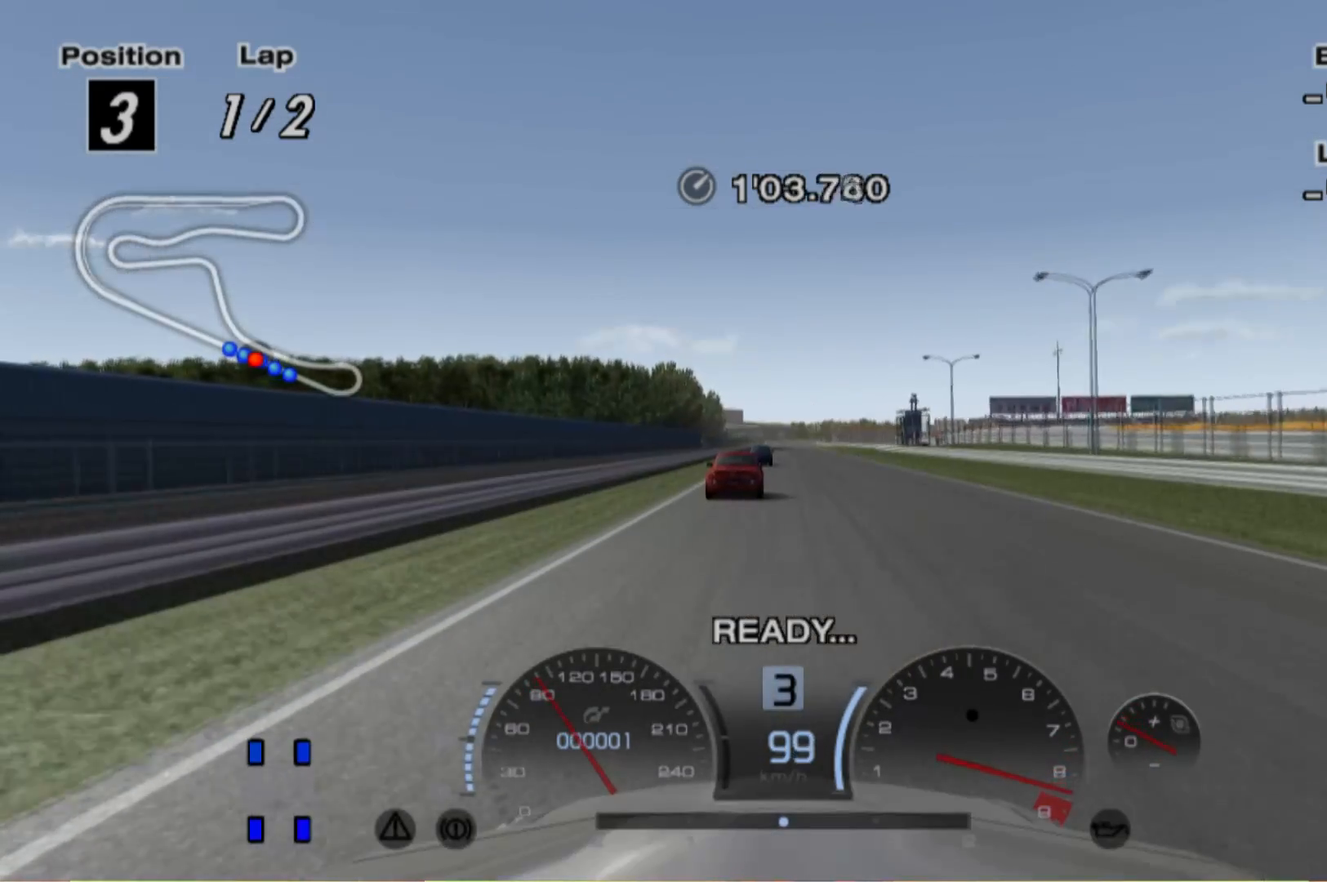
{"buttons": ["R2"], "left_stick": "center", "events": [[80, "A", "up"]]}
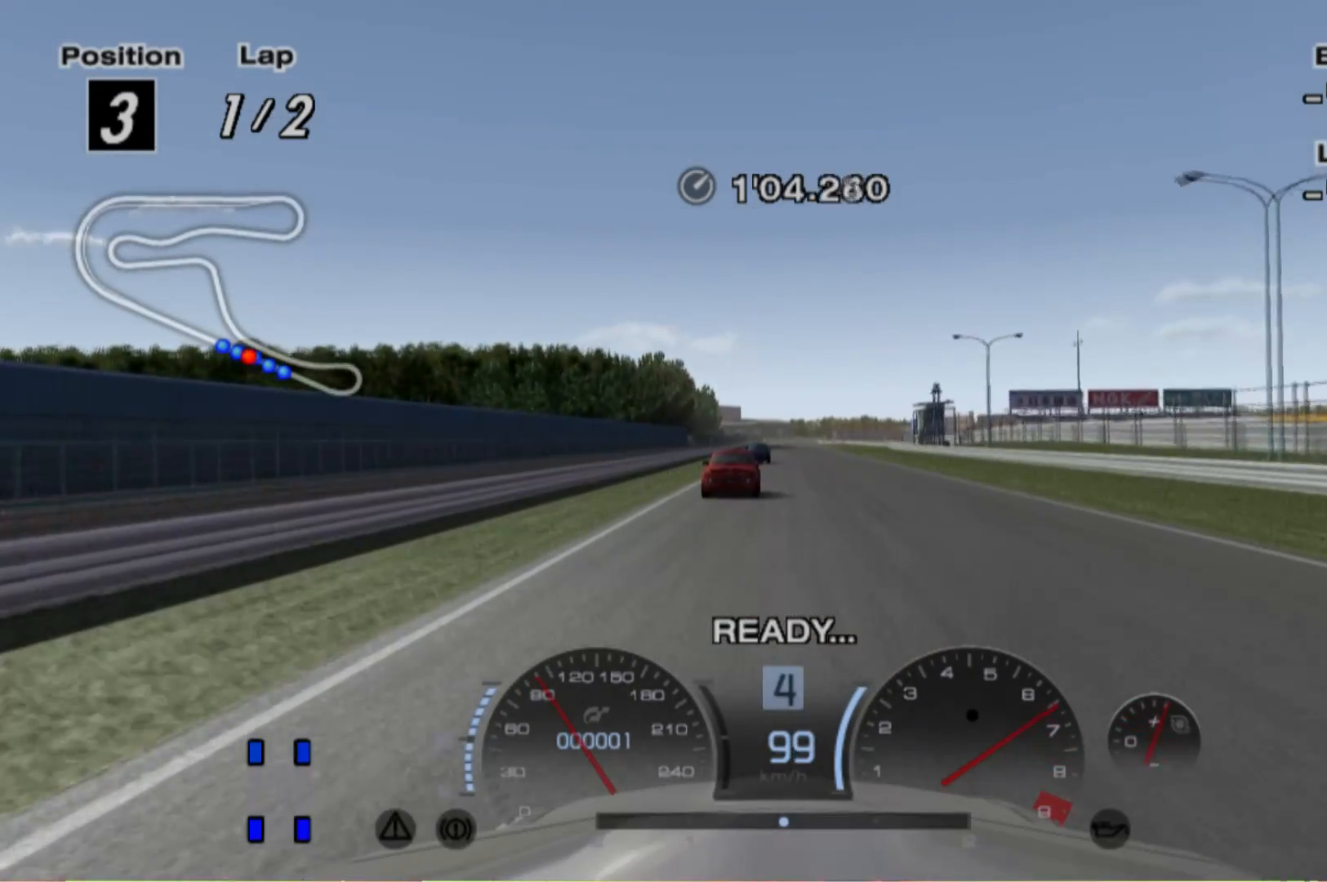
{"buttons": ["R2"], "left_stick": "center", "events": []}
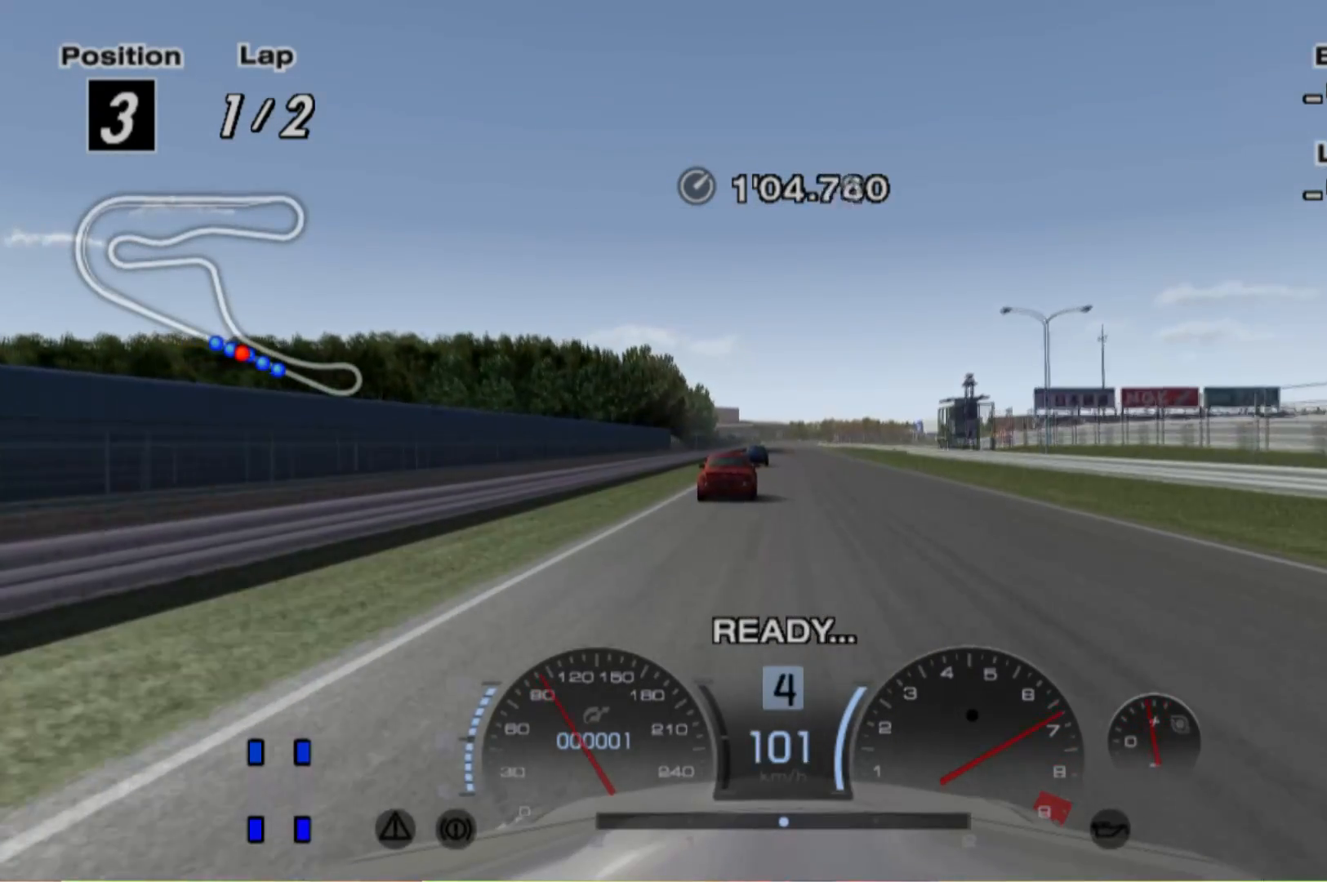
{"buttons": ["R2"], "left_stick": "left", "events": [[380, "left_stick", "left"]]}
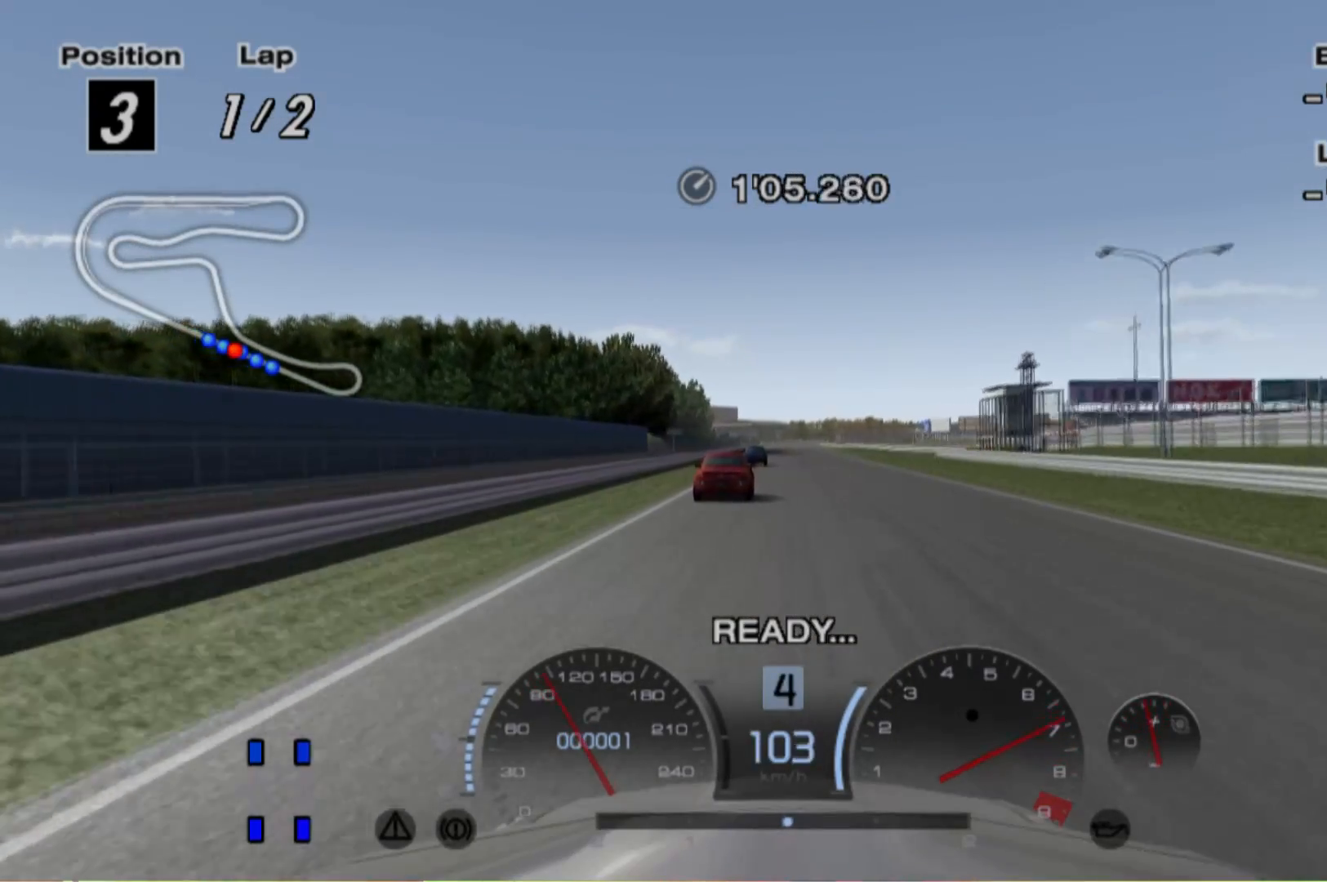
{"buttons": ["R2"], "left_stick": "center", "events": [[20, "left_stick", "center"]]}
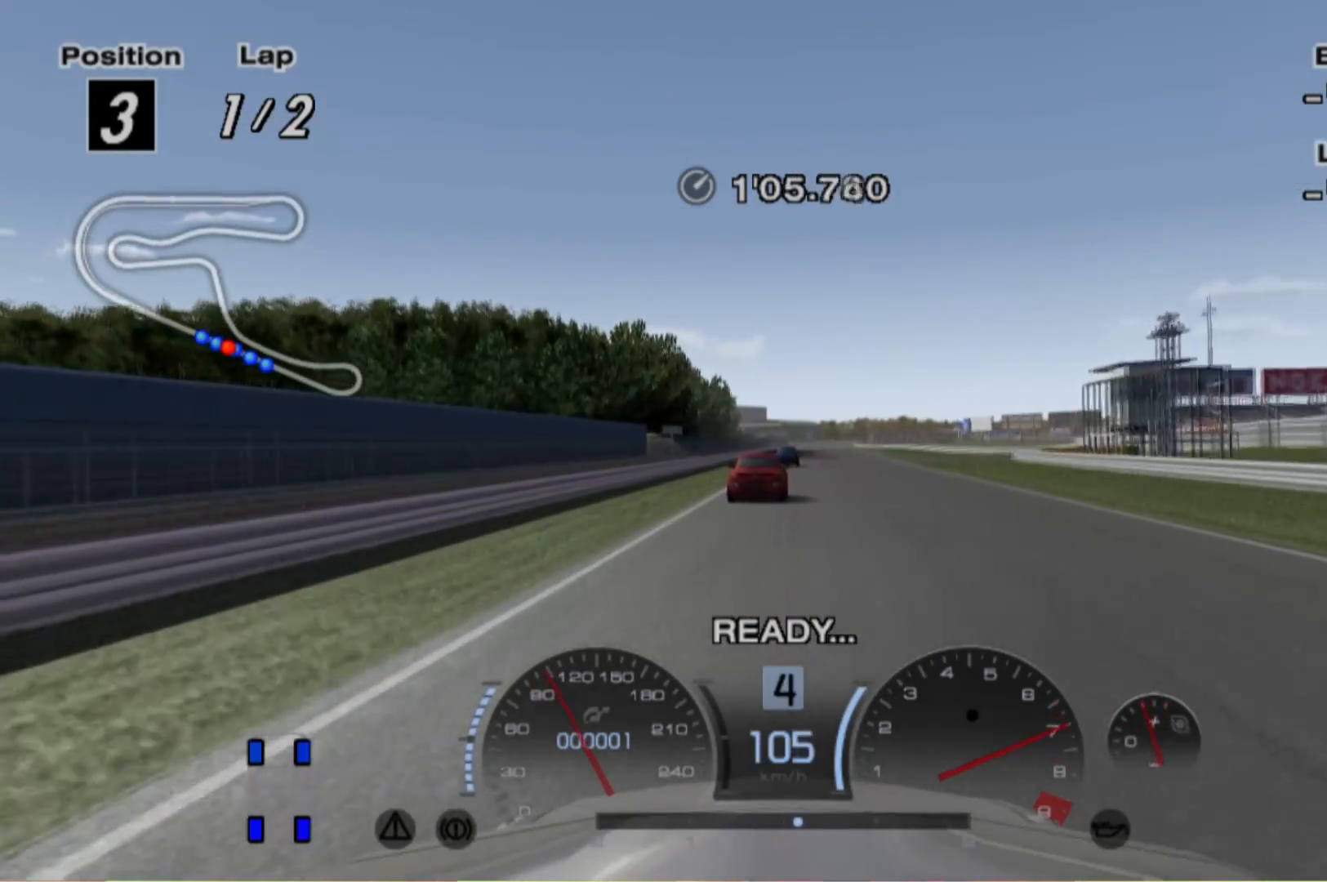
{"buttons": ["R2"], "left_stick": "center", "events": [[120, "left_stick", "right"], [180, "left_stick", "center"]]}
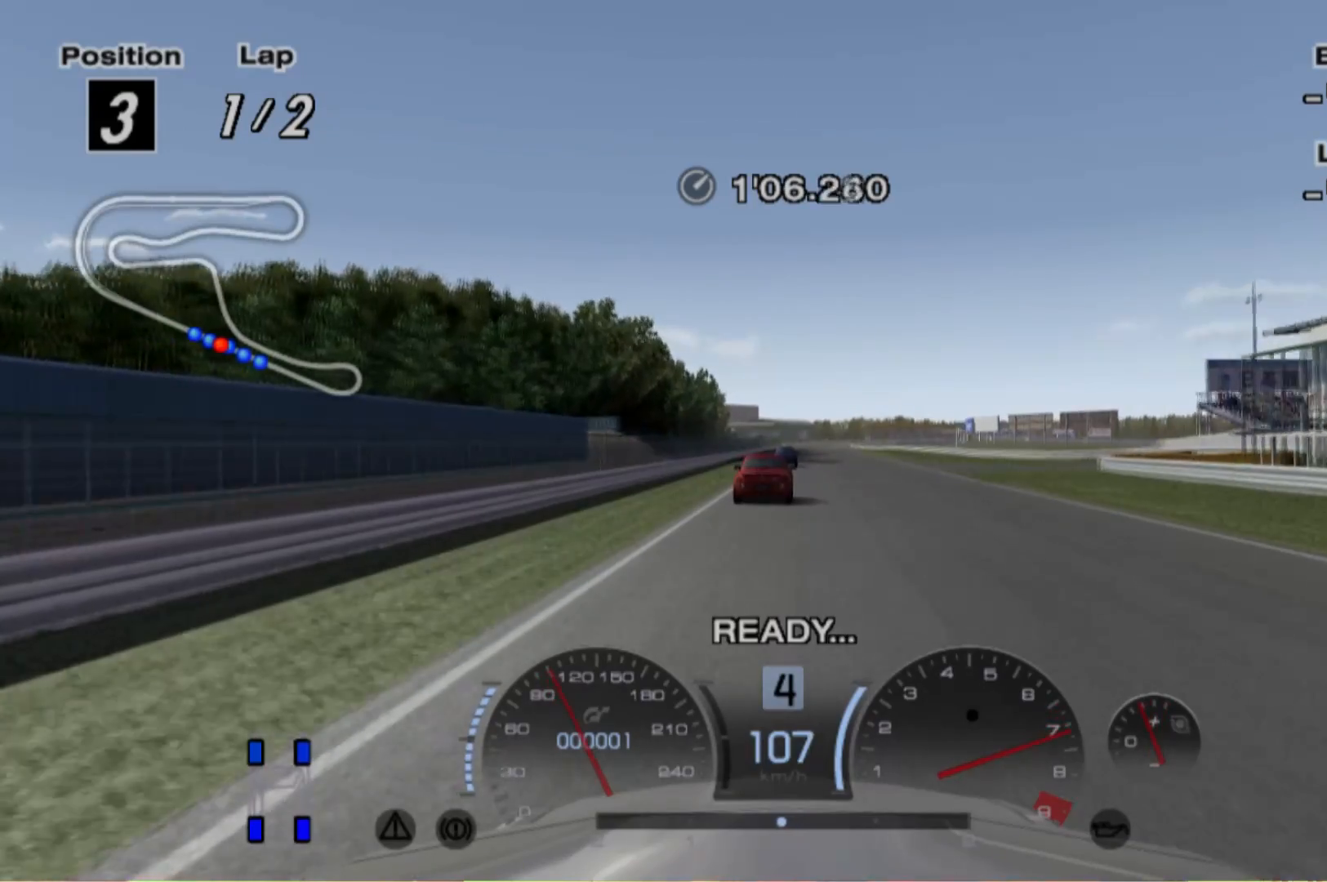
{"buttons": ["R2"], "left_stick": "center", "events": []}
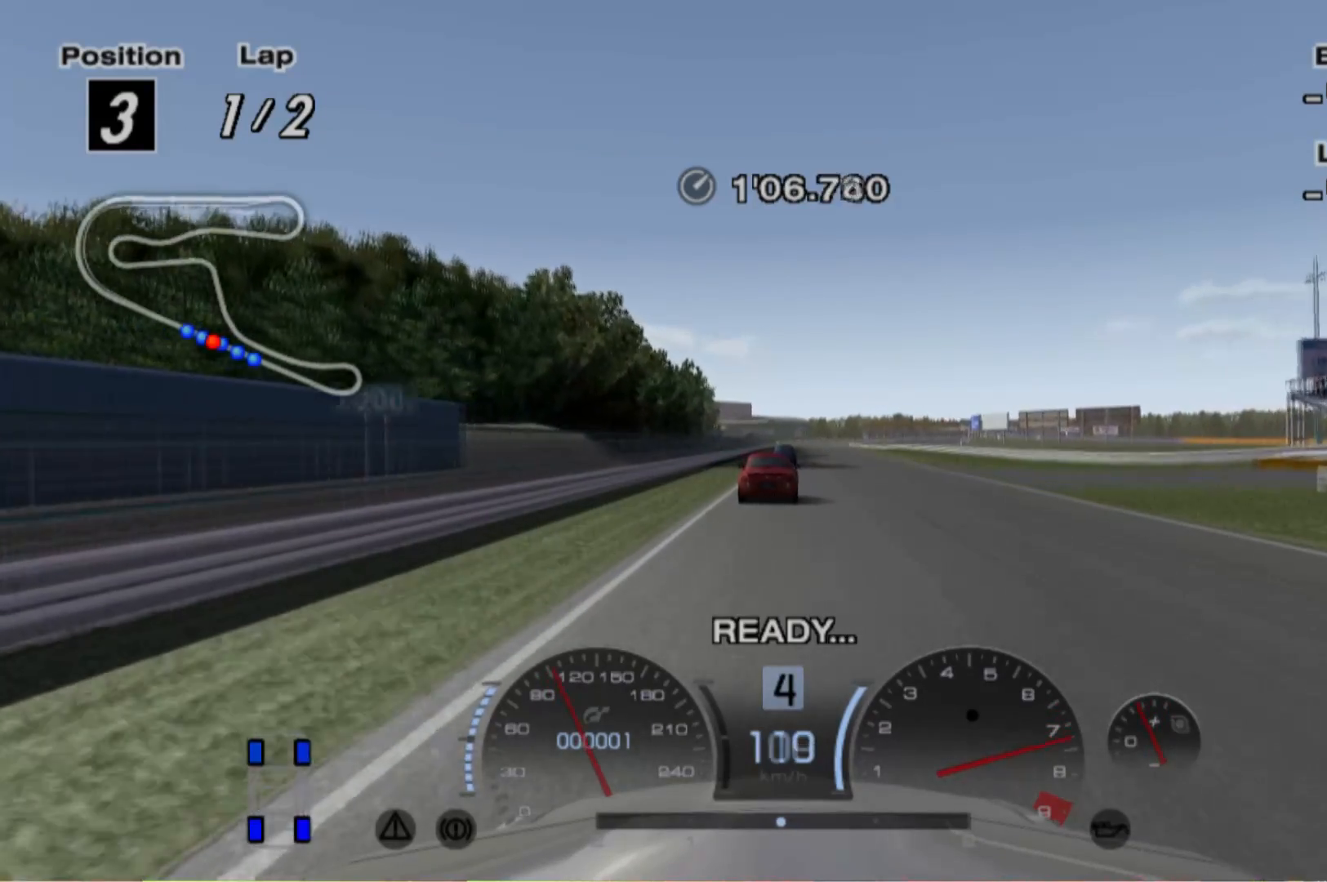
{"buttons": ["R2"], "left_stick": "center", "events": []}
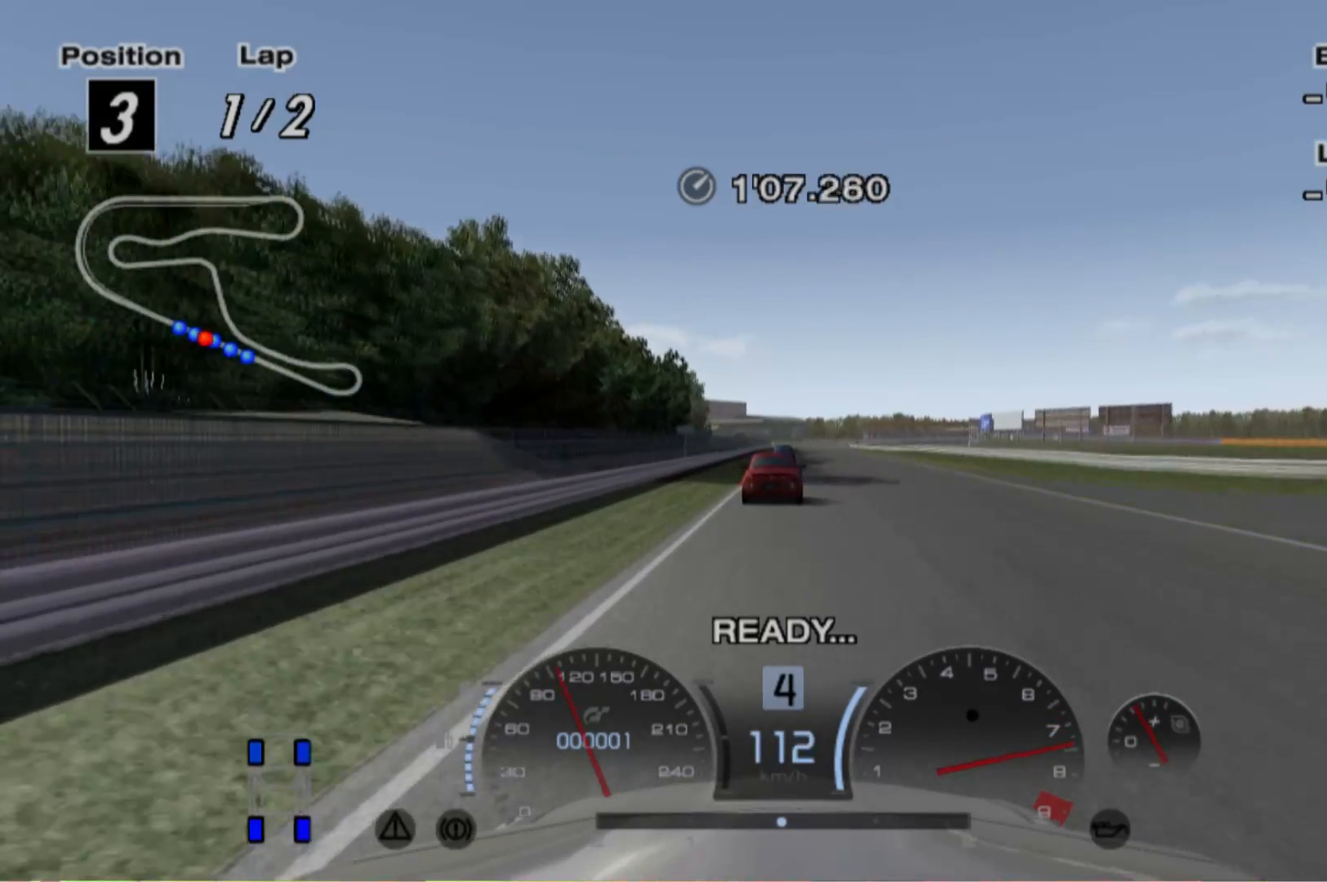
{"buttons": ["R2"], "left_stick": "center", "events": []}
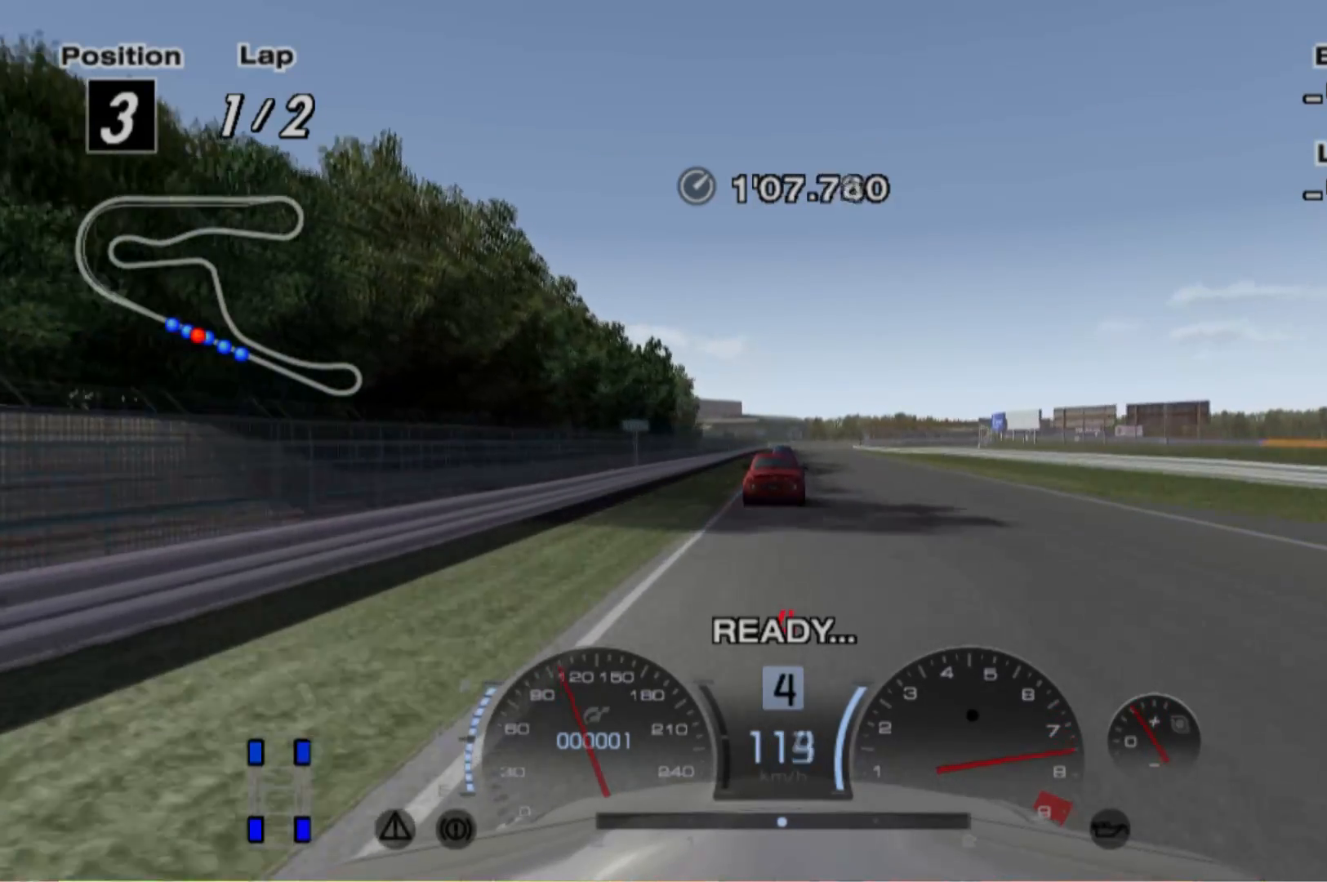
{"buttons": ["R2"], "left_stick": "center", "events": []}
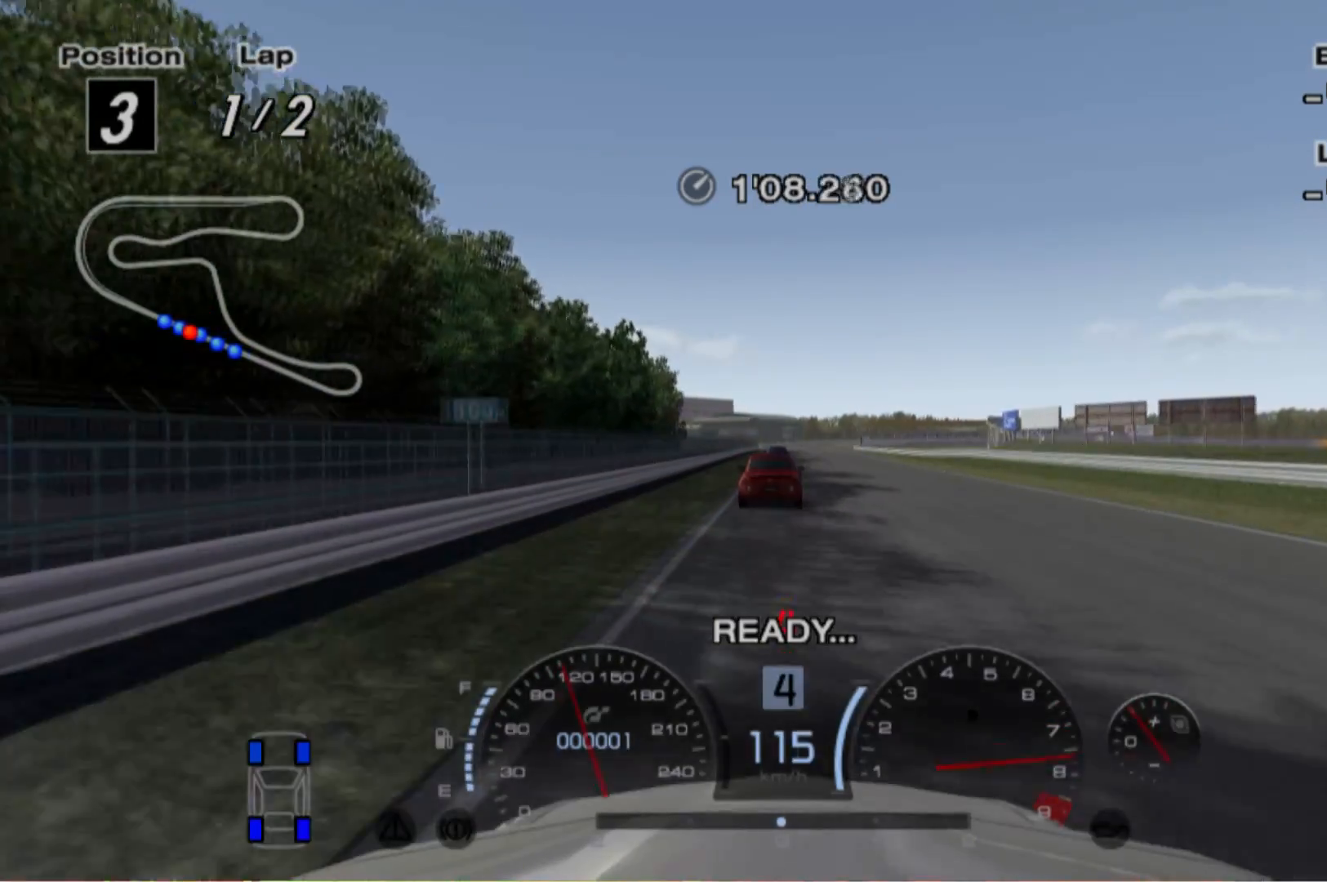
{"buttons": ["R2"], "left_stick": "center", "events": [[360, "left_stick", "left"], [480, "left_stick", "center"]]}
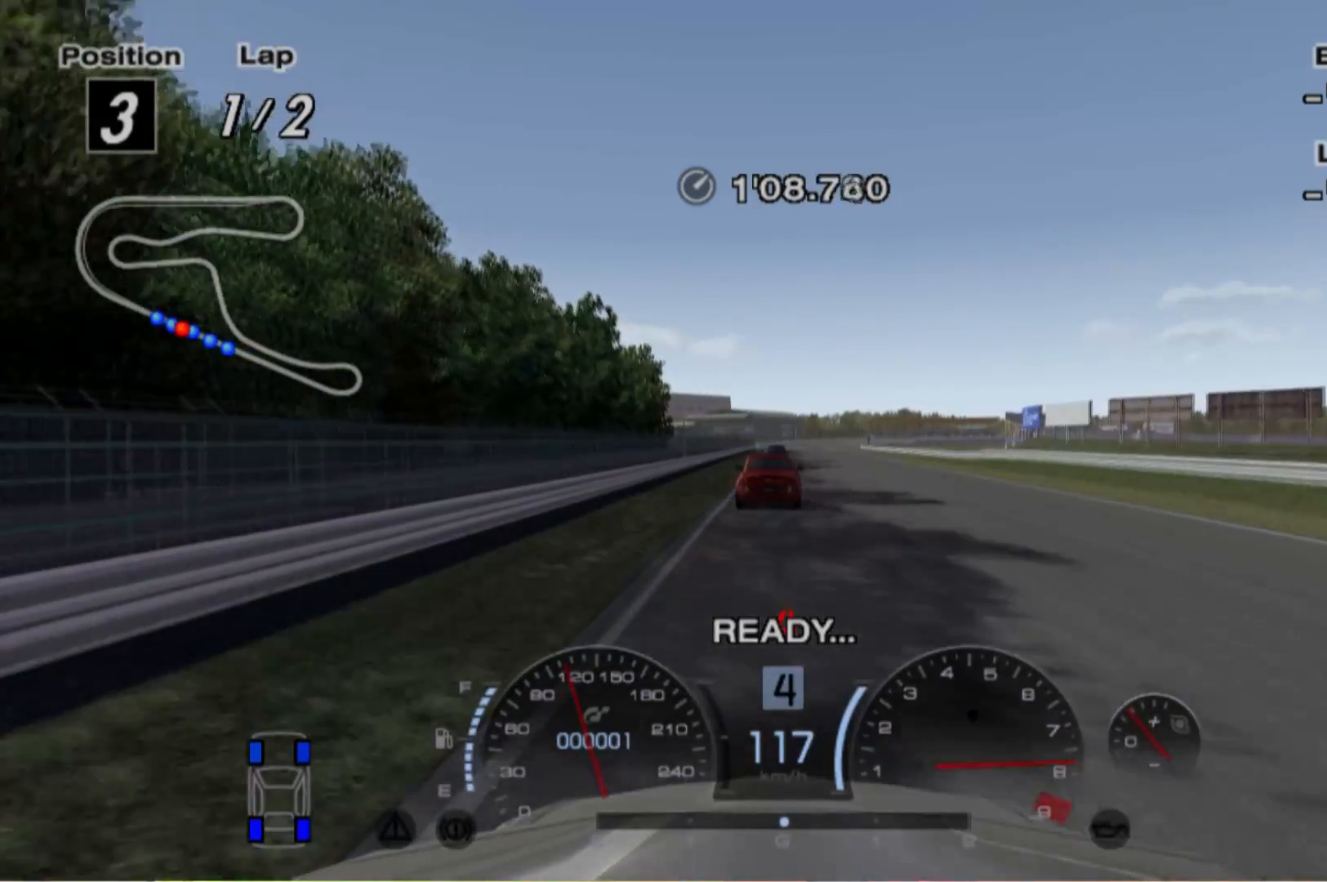
{"buttons": ["R2"], "left_stick": "center", "events": []}
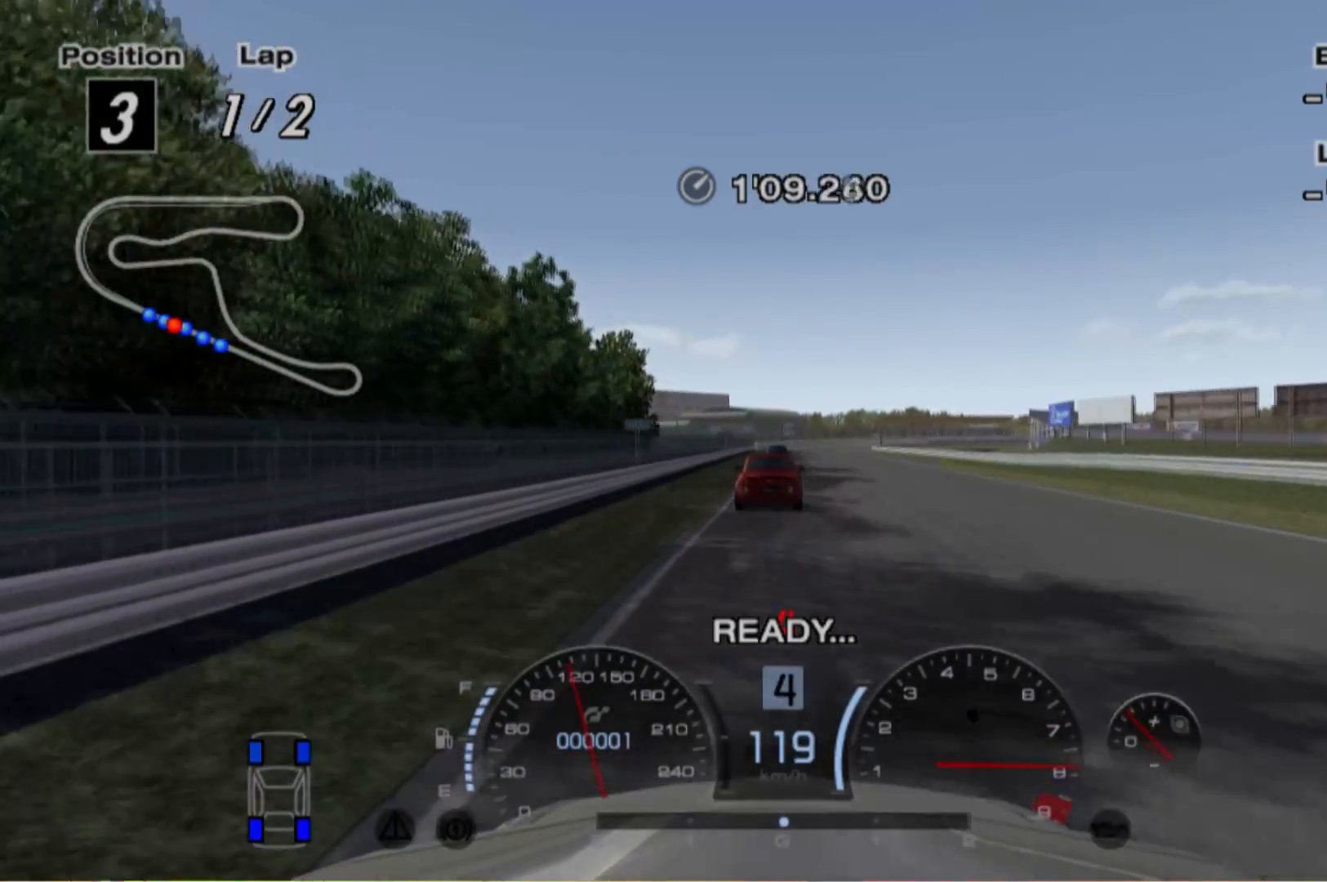
{"buttons": ["R2"], "left_stick": "center", "events": []}
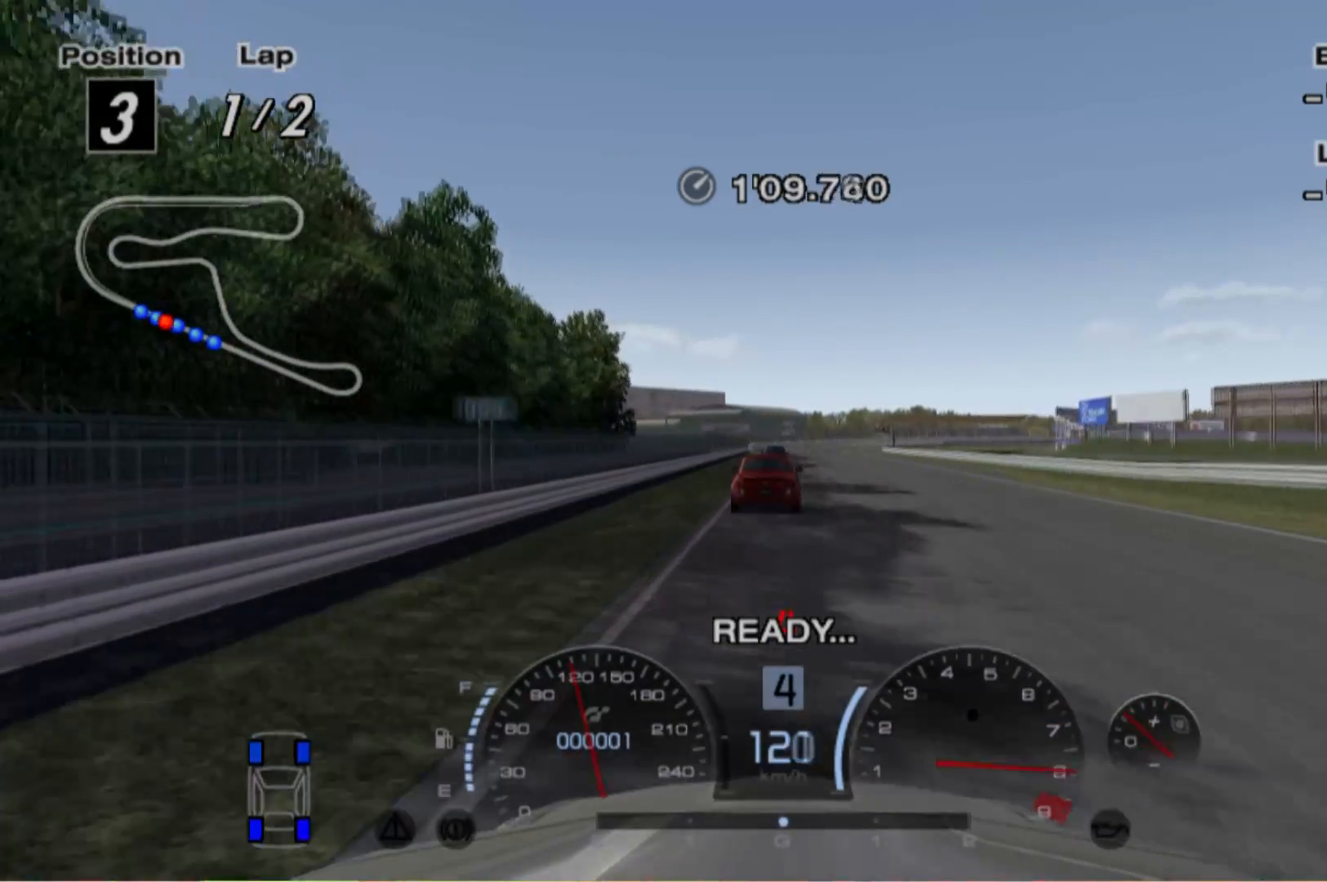
{"buttons": ["R2"], "left_stick": "center", "events": [[280, "left_stick", "left"], [380, "left_stick", "center"]]}
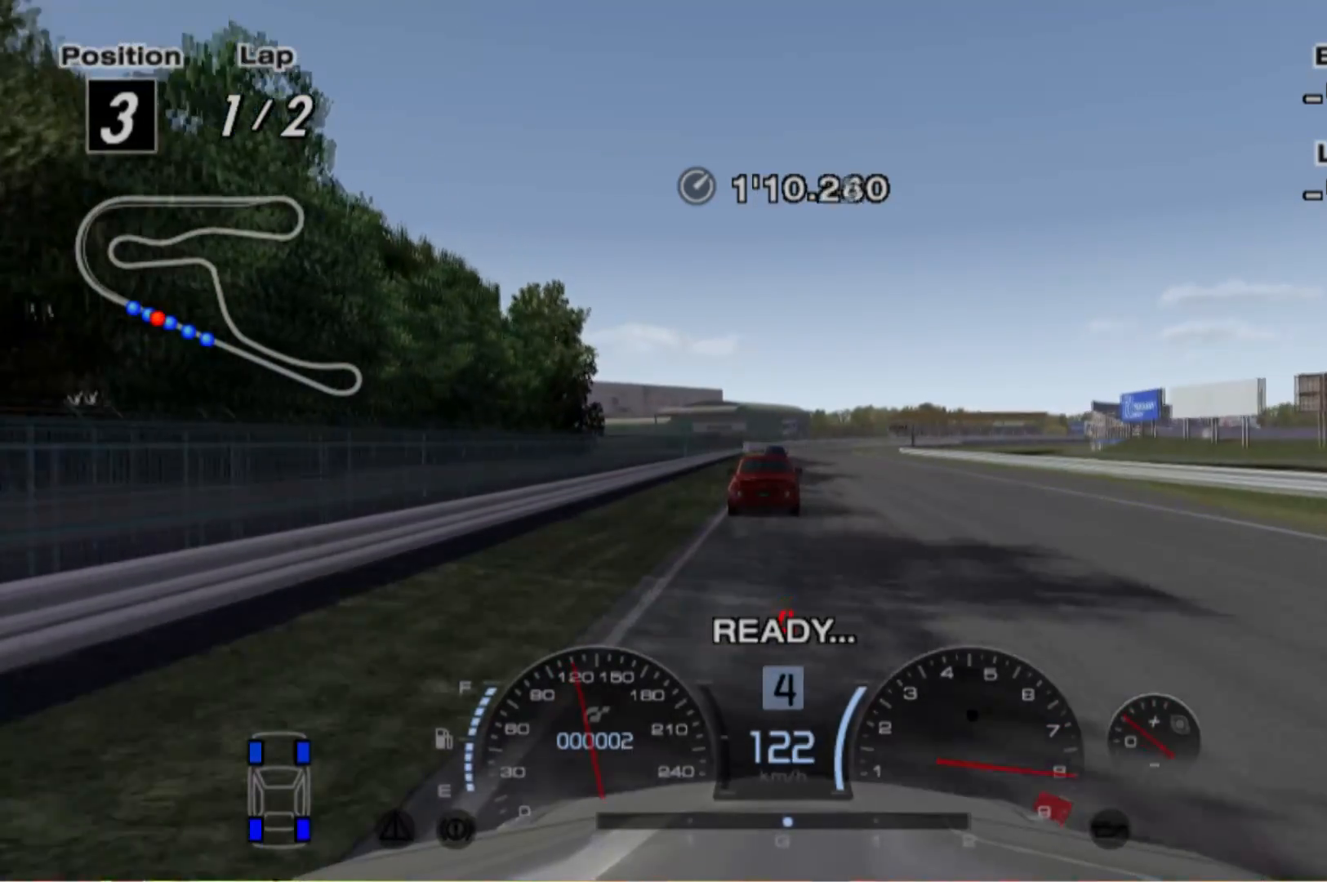
{"buttons": ["R2"], "left_stick": "center", "events": []}
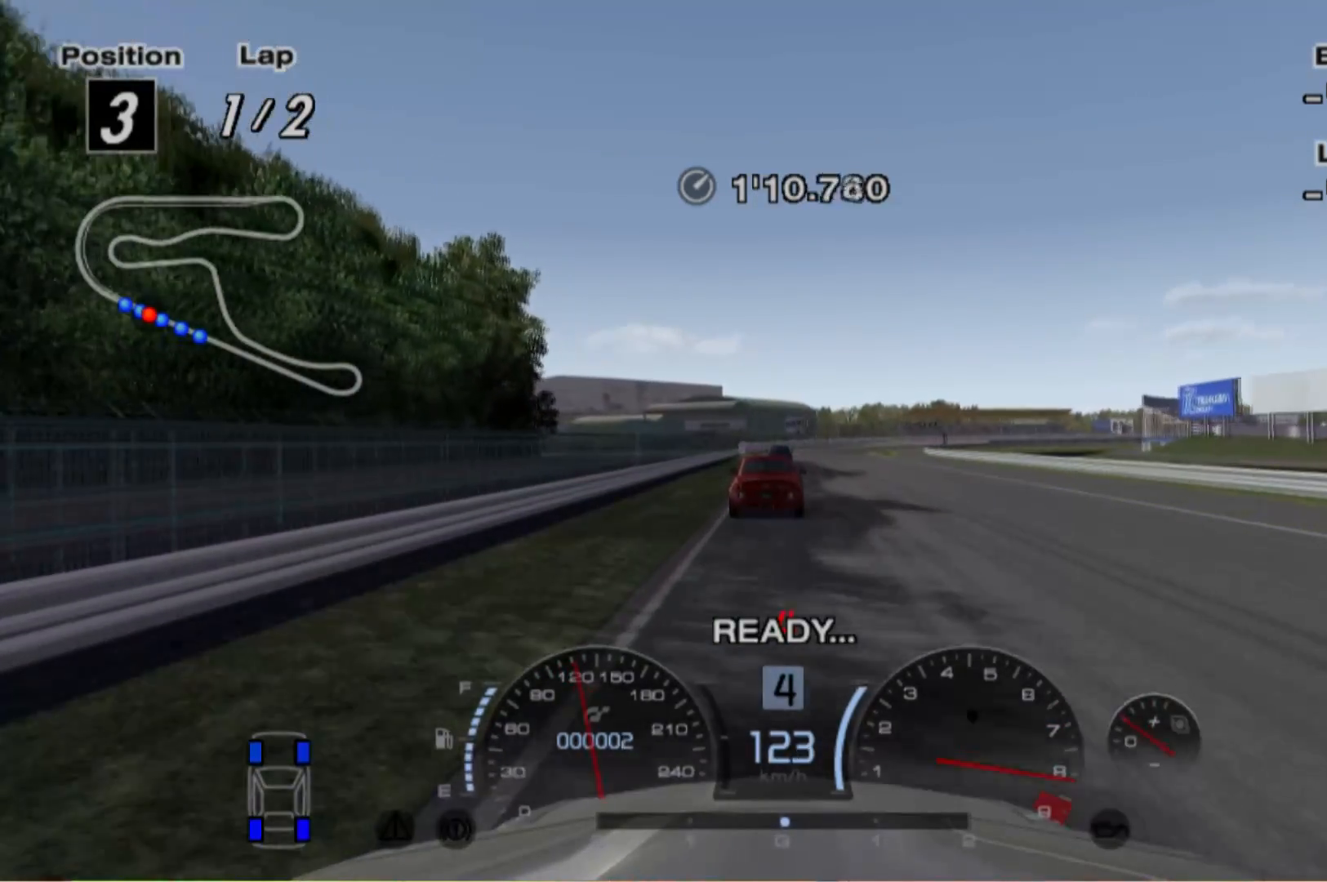
{"buttons": ["R2"], "left_stick": "center", "events": []}